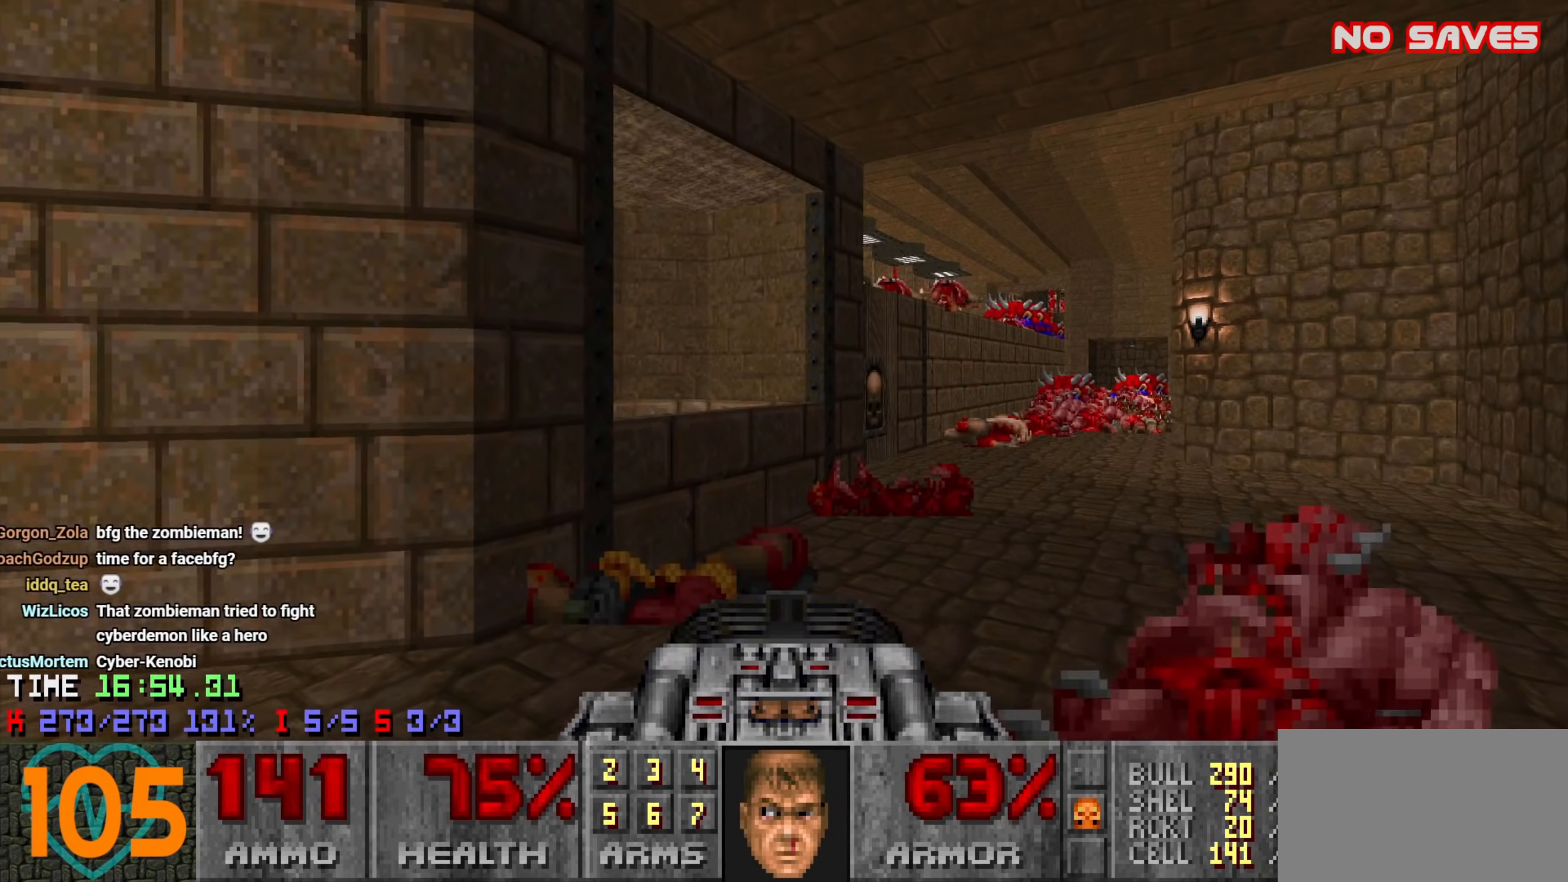
Gameplay with keyboard and mouse; each line is a JSON object with the keys and mouse buttons held at the frame after it. "events" lists presses ("down") and releases ("up") of "1", "2", "3", "4", "a", "alt", "c", "ctrl", "d", "e", "f", "q", "r", "s", "shift", "space", "tab", "v", "w", "x", "z", "mouse_left", "mouse_wheel" and "mouse_right" between this image and that frame as [ms after this image, input, new state], when the widget could be followed in between. "mouse_left", "mouse_wheel", "mouse_right" = the "left", "wheel", "right" buttons of the "mouse" list. No other keys are recorded. "wheel" means that the mouse wheel is clicked or scrolled. Not read: mouse_move.
{"keys": ["w"], "mouse": [], "events": [[16, "w", "down"], [150, "w", "up"], [300, "d", "down"], [300, "w", "down"], [433, "d", "up"]]}
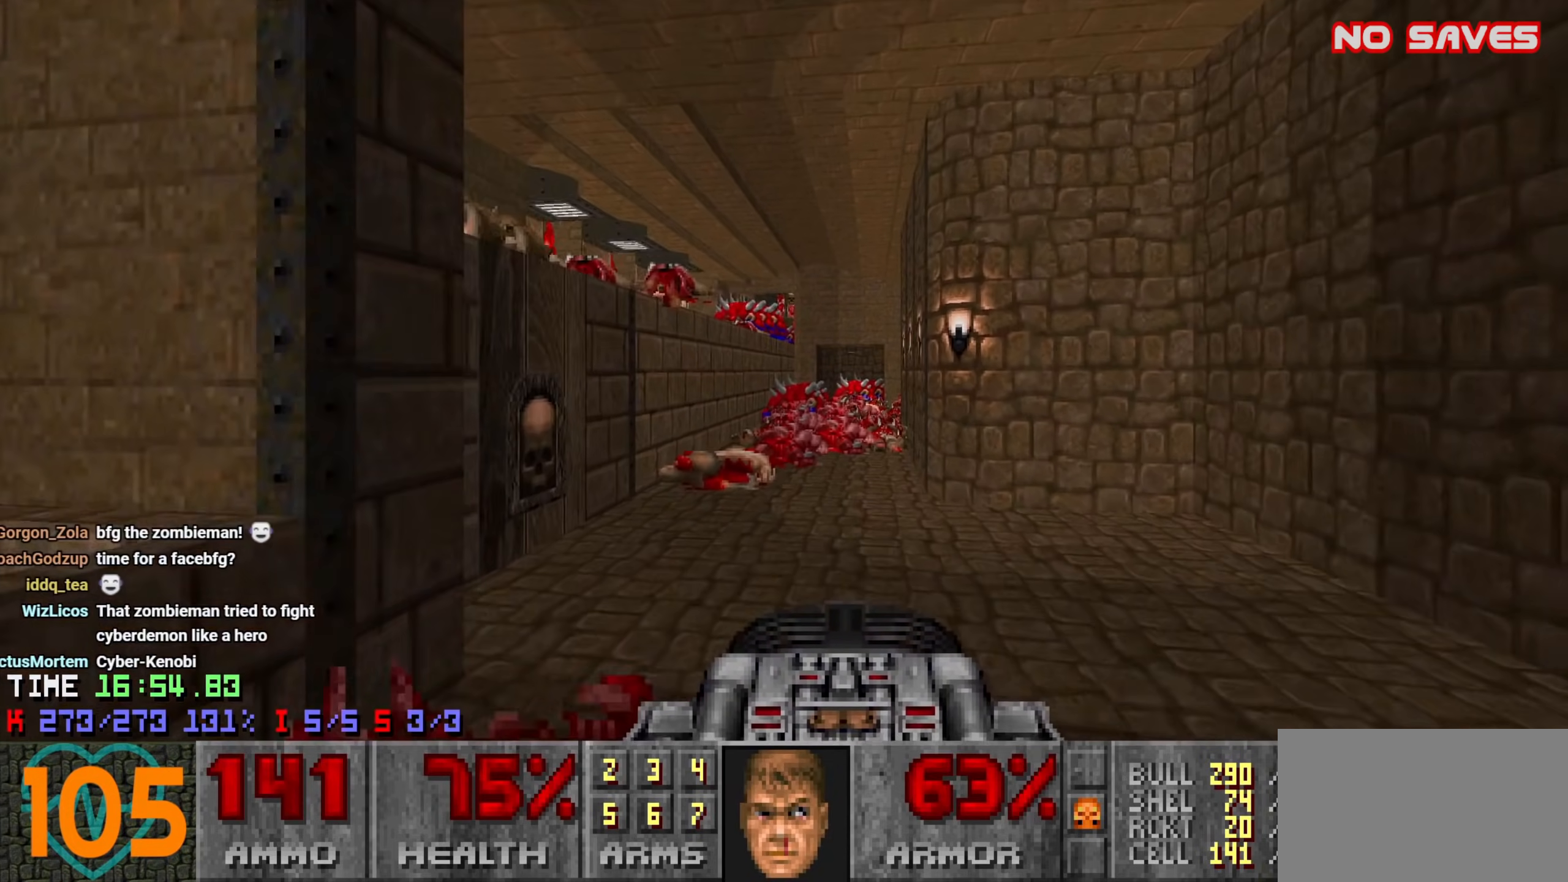
{"keys": ["w"], "mouse": [], "events": [[200, "a", "down"], [300, "a", "up"]]}
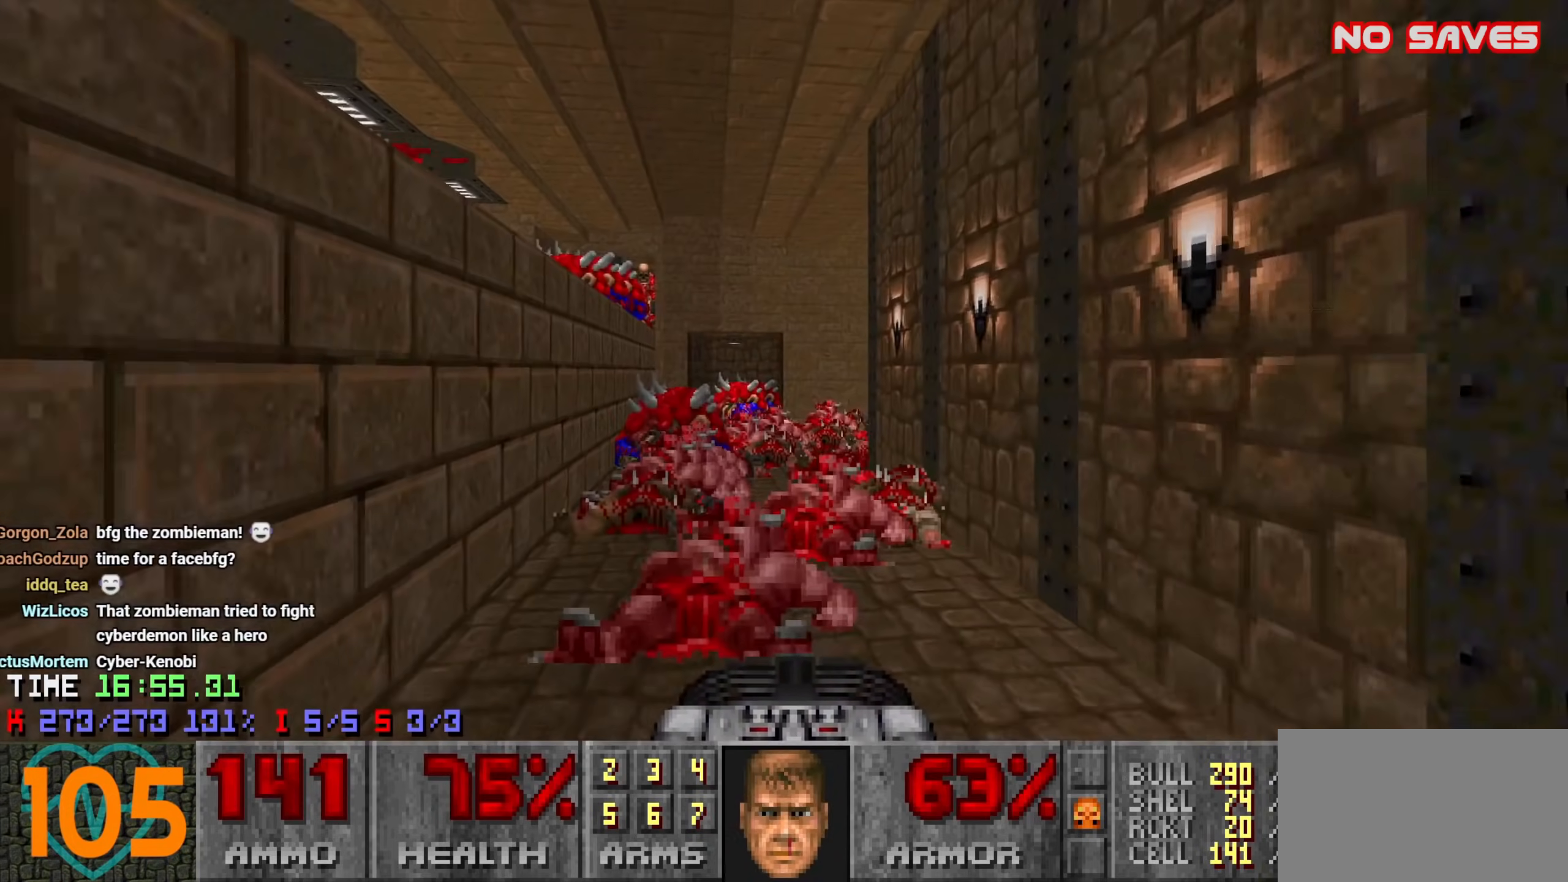
{"keys": ["w"], "mouse": [], "events": []}
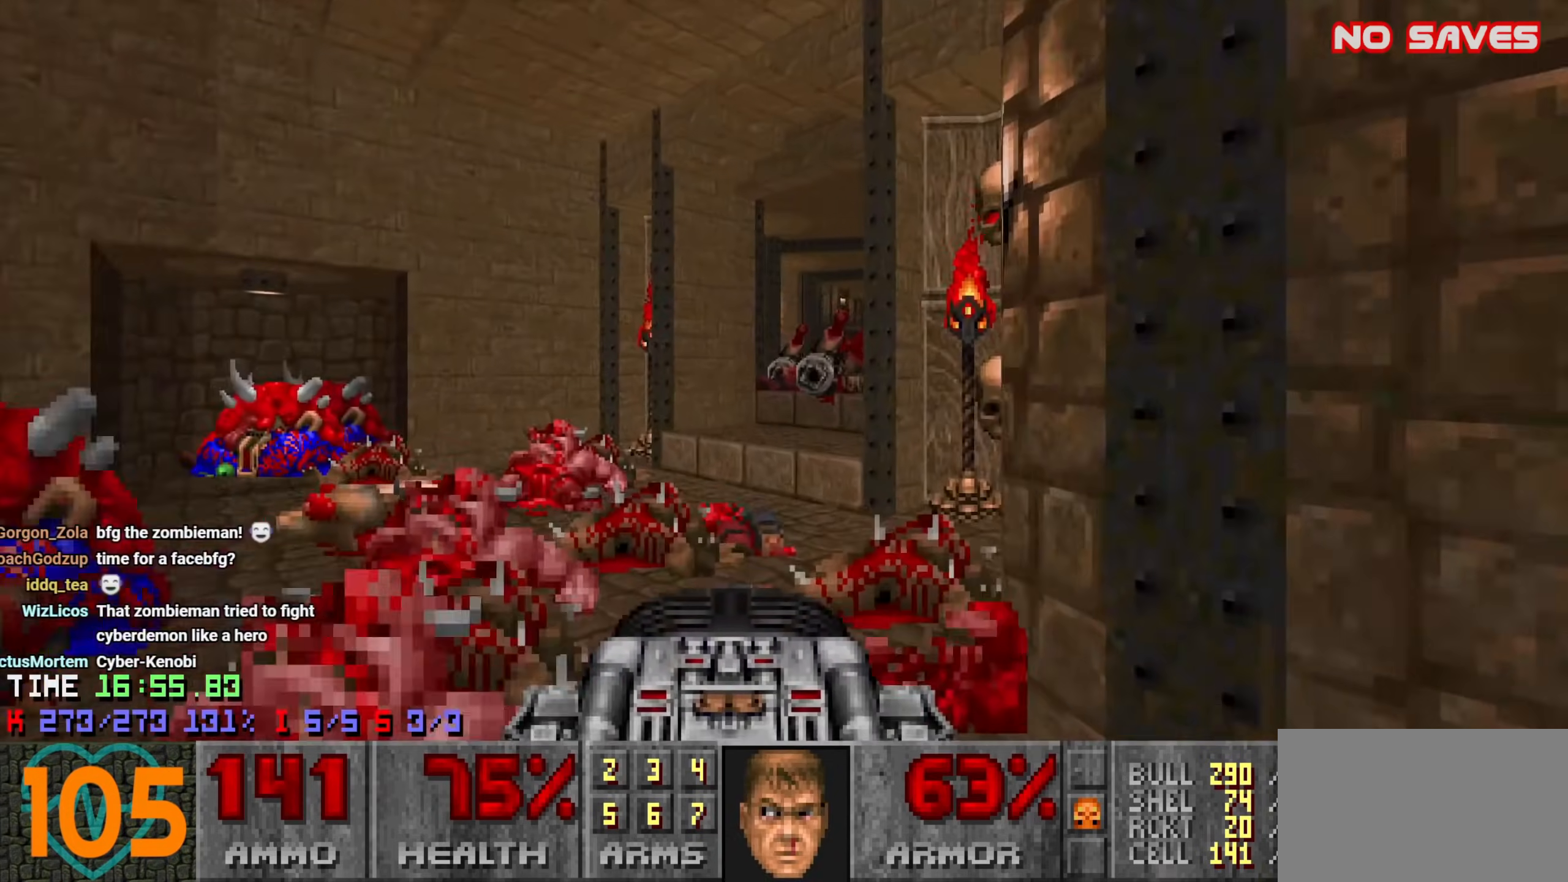
{"keys": ["w"], "mouse": [], "events": [[50, "a", "down"], [183, "a", "up"], [233, "d", "down"], [383, "d", "up"]]}
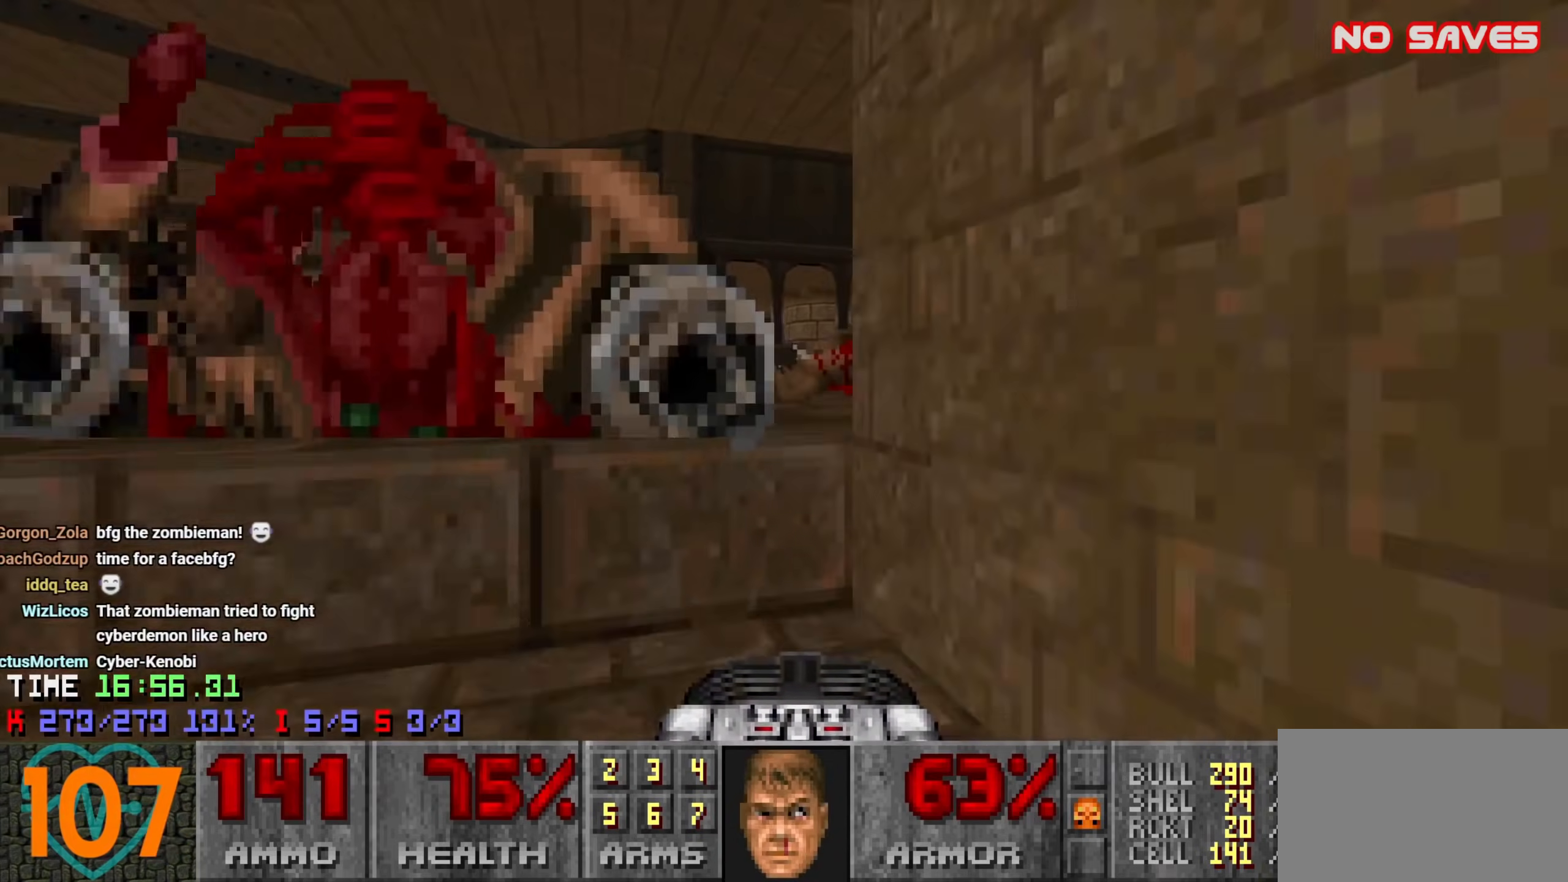
{"keys": [], "mouse": [], "events": [[33, "w", "up"]]}
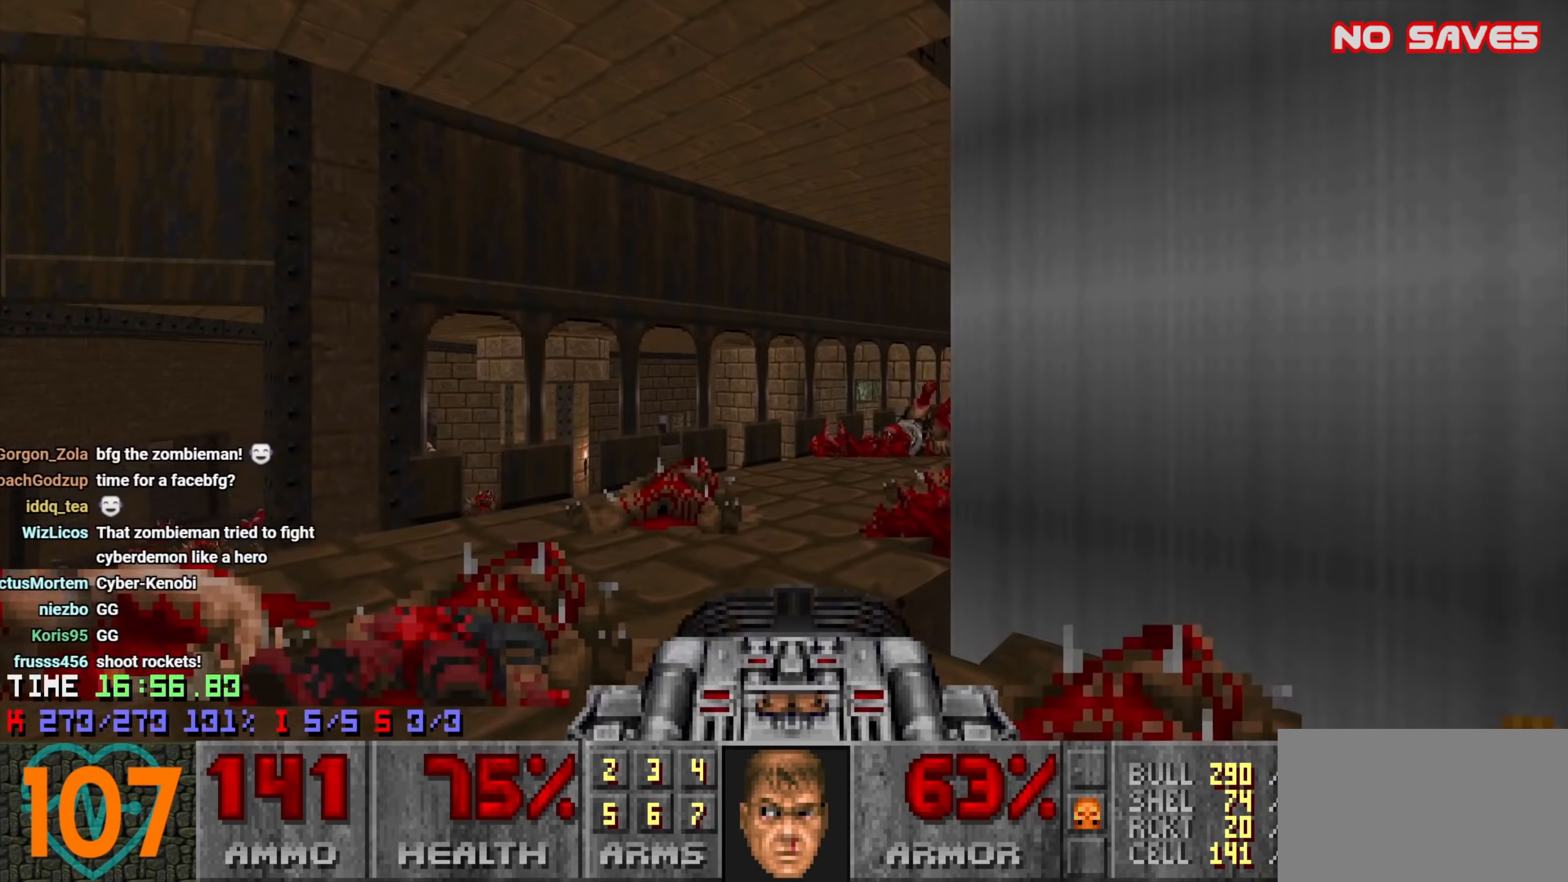
{"keys": [], "mouse": [], "events": []}
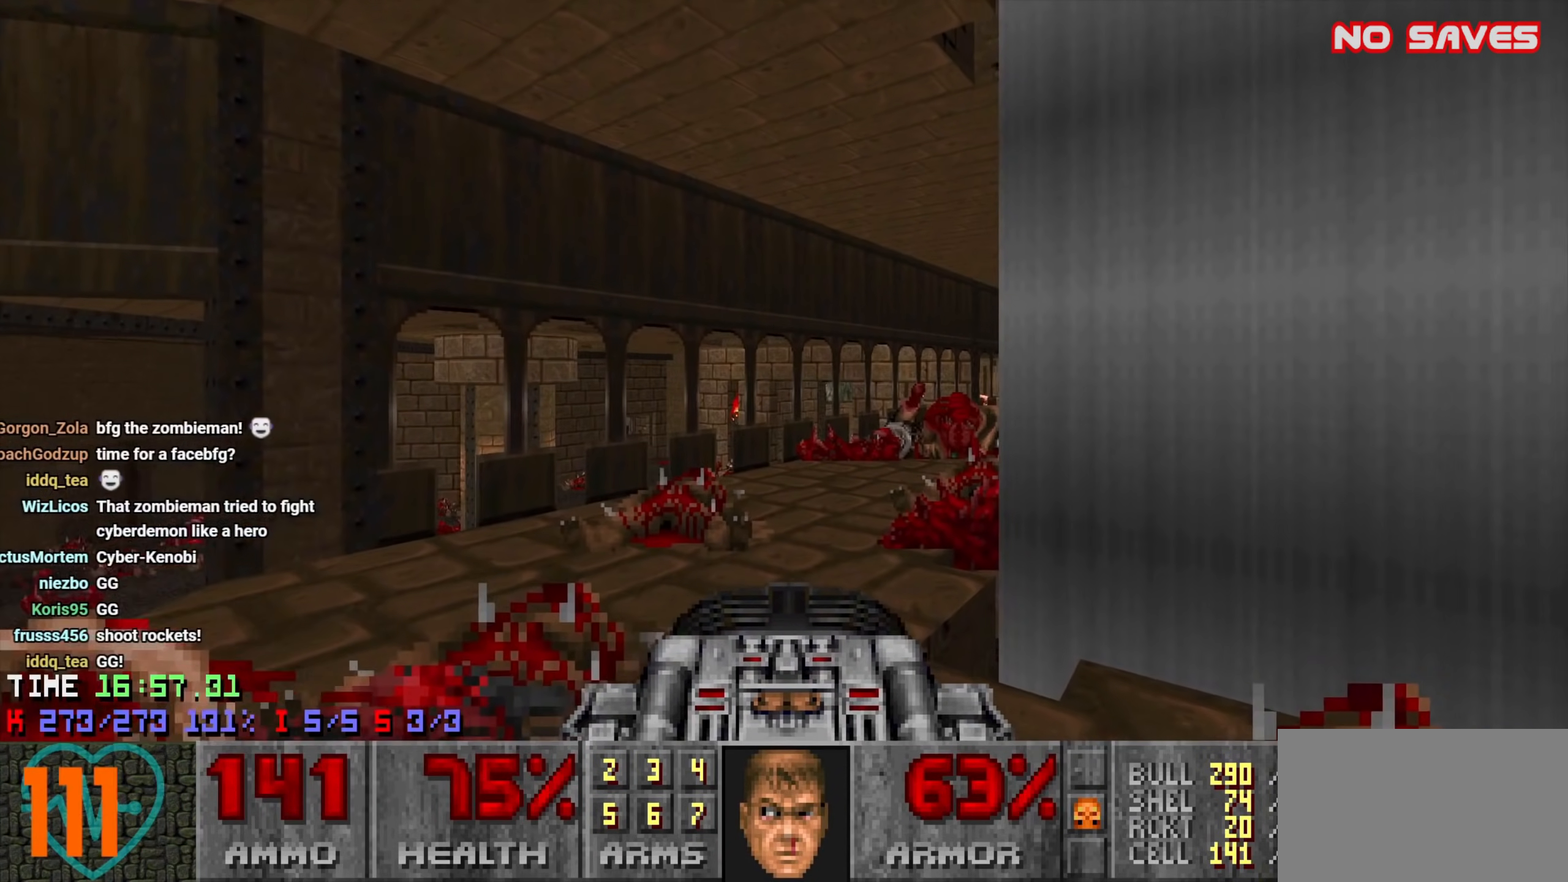
{"keys": [], "mouse": [], "events": [[100, "a", "down"], [250, "a", "up"], [333, "d", "down"], [433, "d", "up"]]}
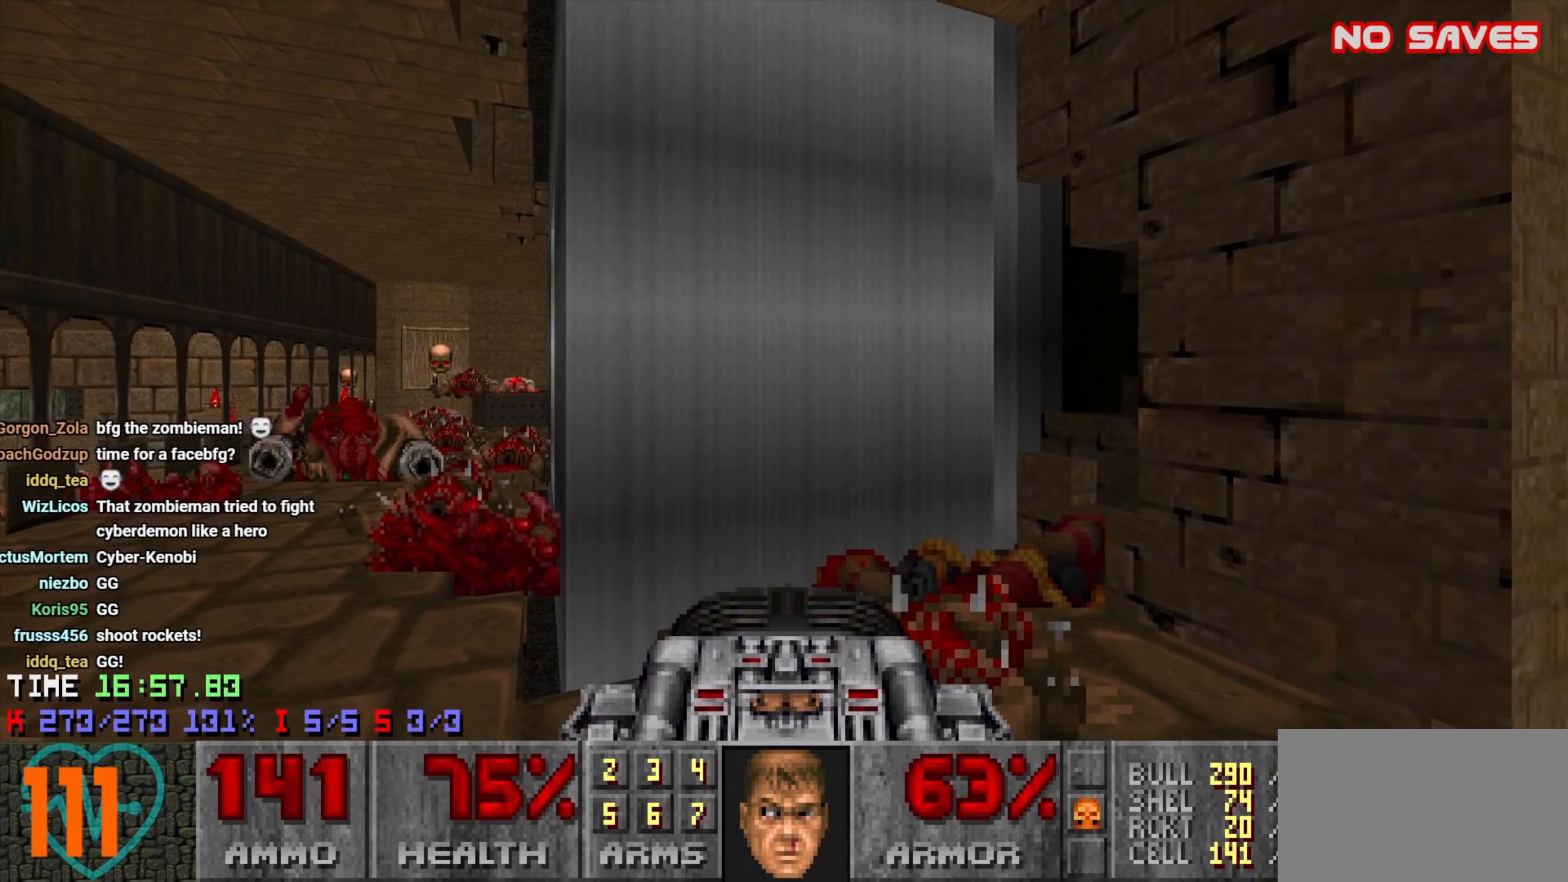
{"keys": [], "mouse": [], "events": []}
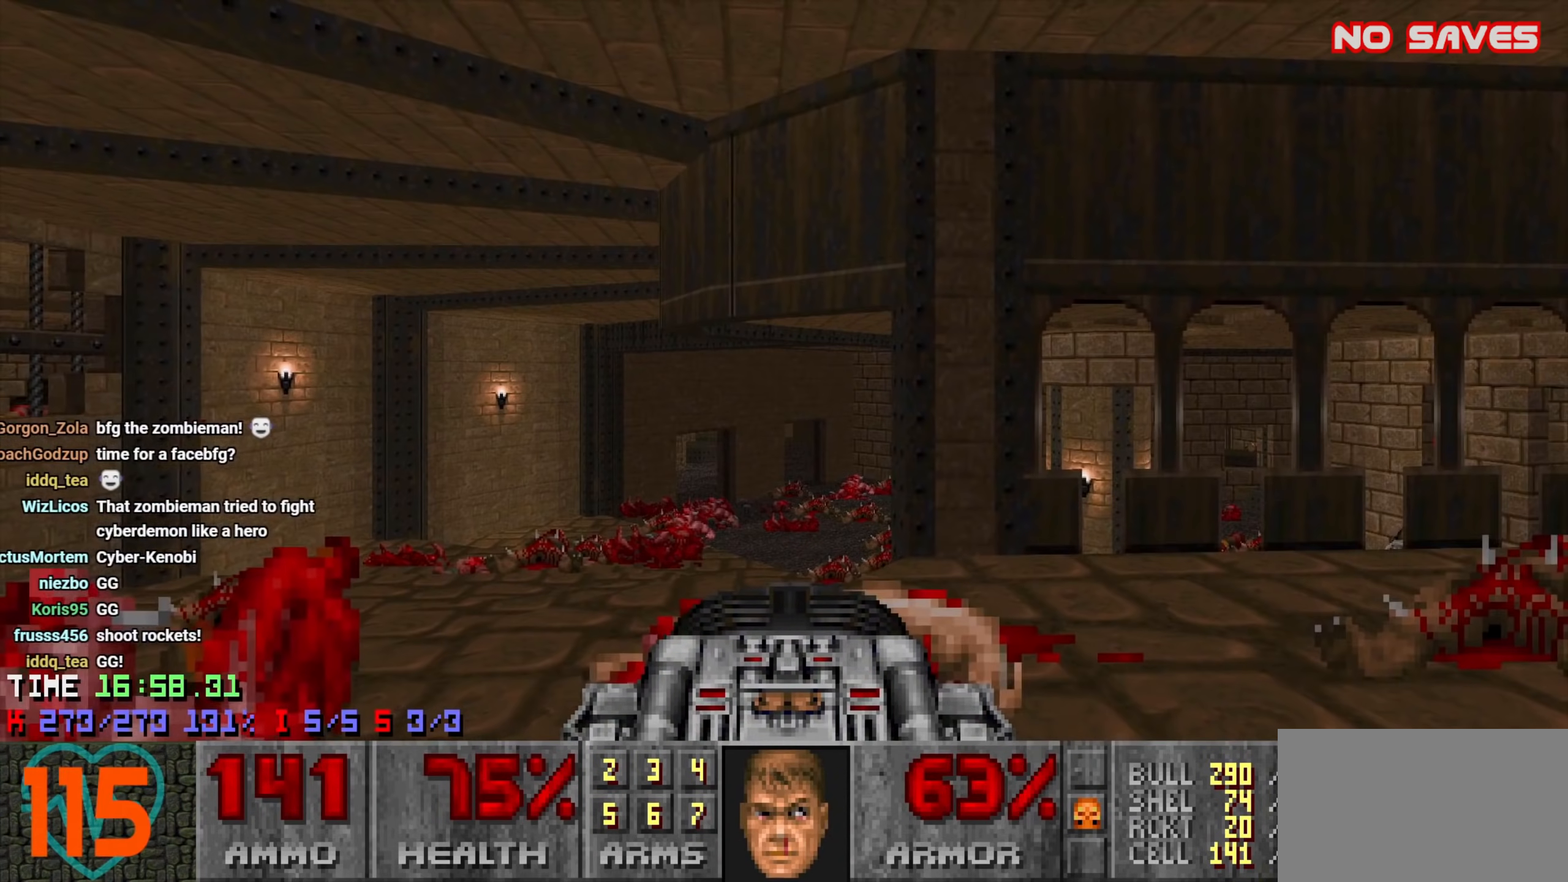
{"keys": ["w"], "mouse": [], "events": [[83, "w", "down"], [133, "a", "down"], [233, "a", "up"], [316, "a", "down"], [416, "a", "up"]]}
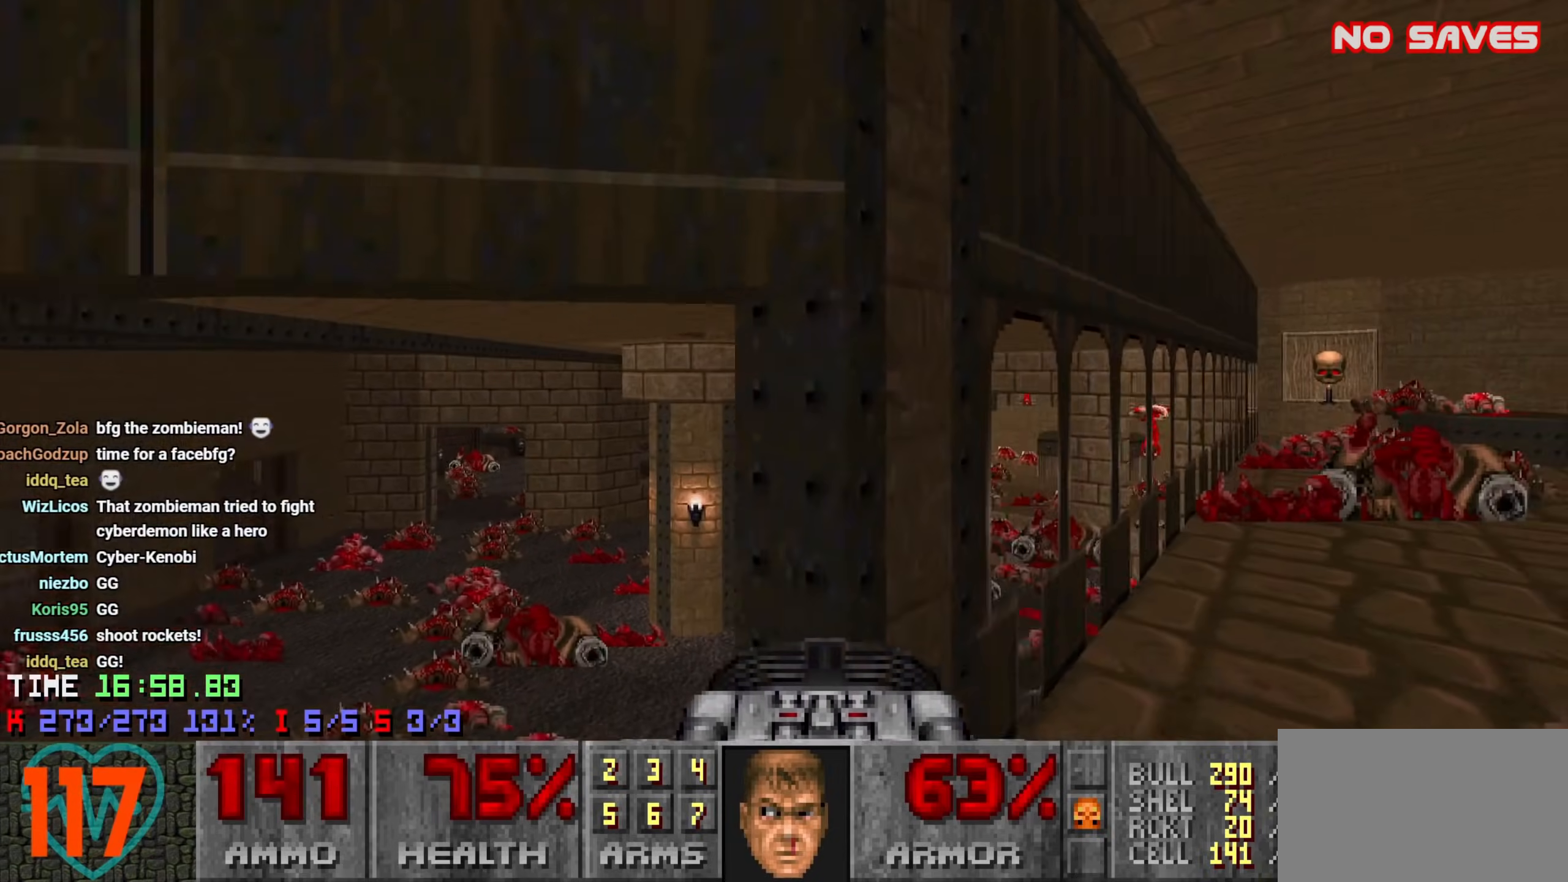
{"keys": ["d", "w"], "mouse": [], "events": [[233, "w", "up"], [383, "d", "down"], [433, "w", "down"]]}
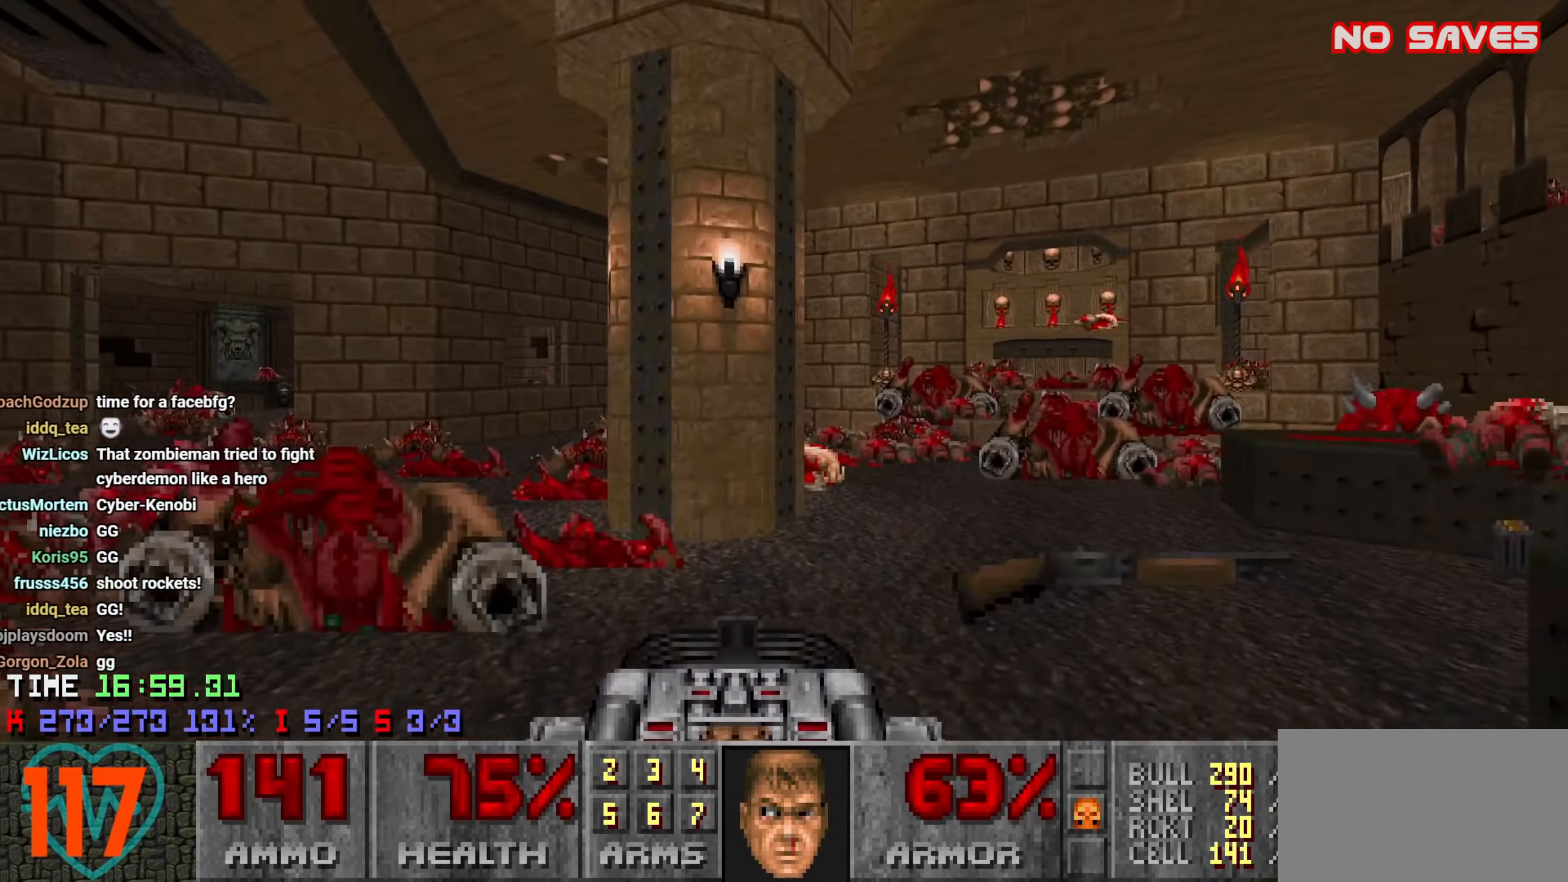
{"keys": [], "mouse": ["wheel"], "events": [[16, "d", "up"], [216, "w", "up"], [300, "mouse_wheel", "down"], [450, "mouse_wheel", "up"], [483, "mouse_wheel", "down"]]}
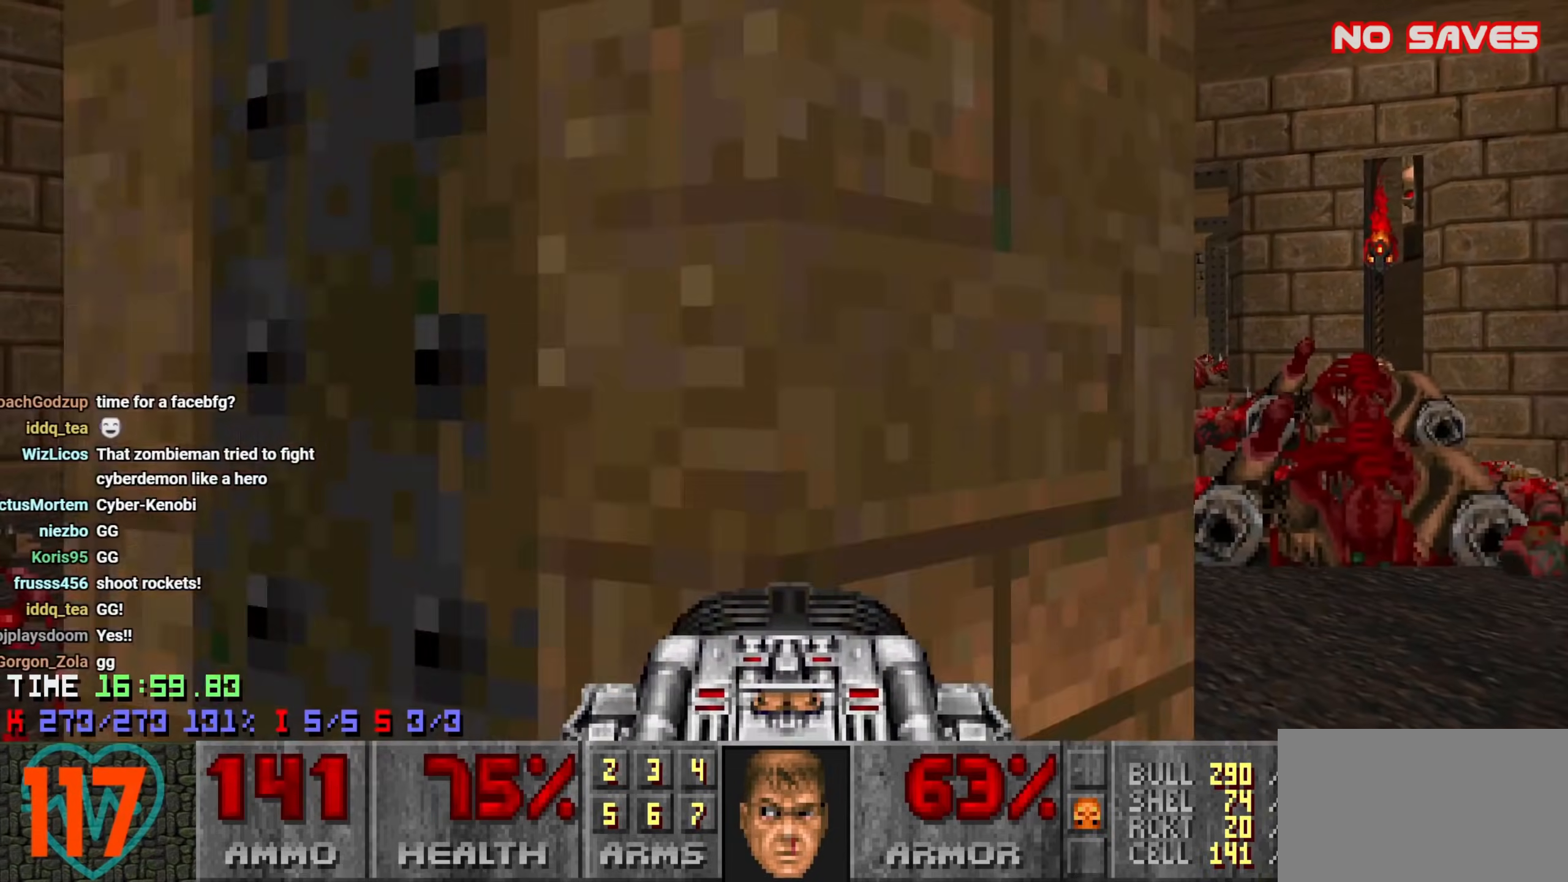
{"keys": ["a", "w"], "mouse": [], "events": [[33, "s", "down"], [83, "mouse_wheel", "up"], [166, "d", "down"], [216, "s", "up"], [366, "a", "down"], [366, "w", "down"], [416, "d", "up"]]}
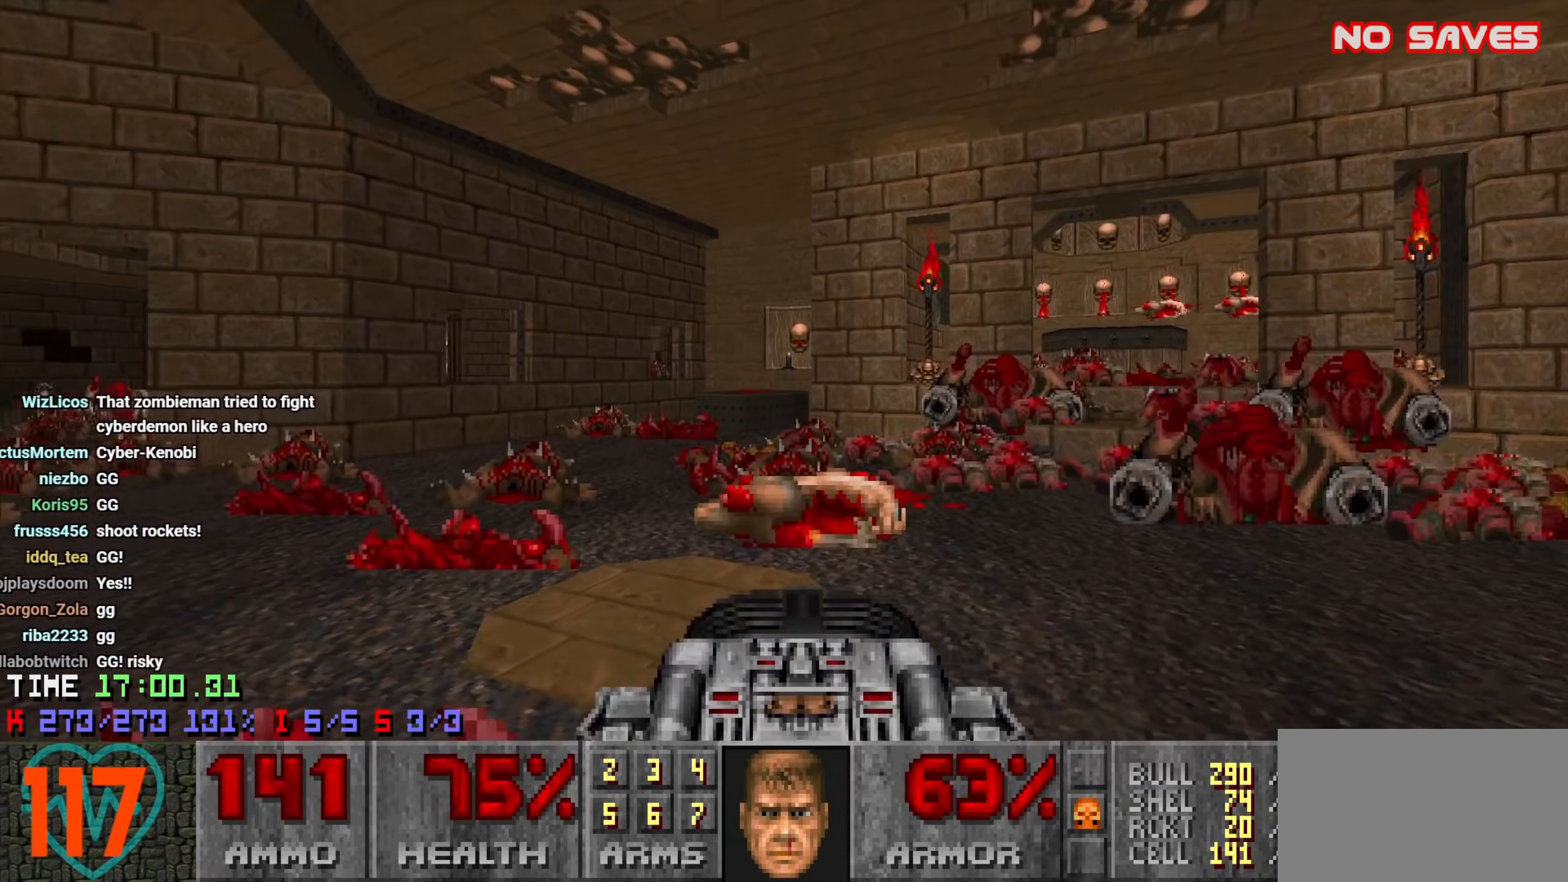
{"keys": ["a", "w"], "mouse": [], "events": [[16, "a", "up"], [150, "a", "down"]]}
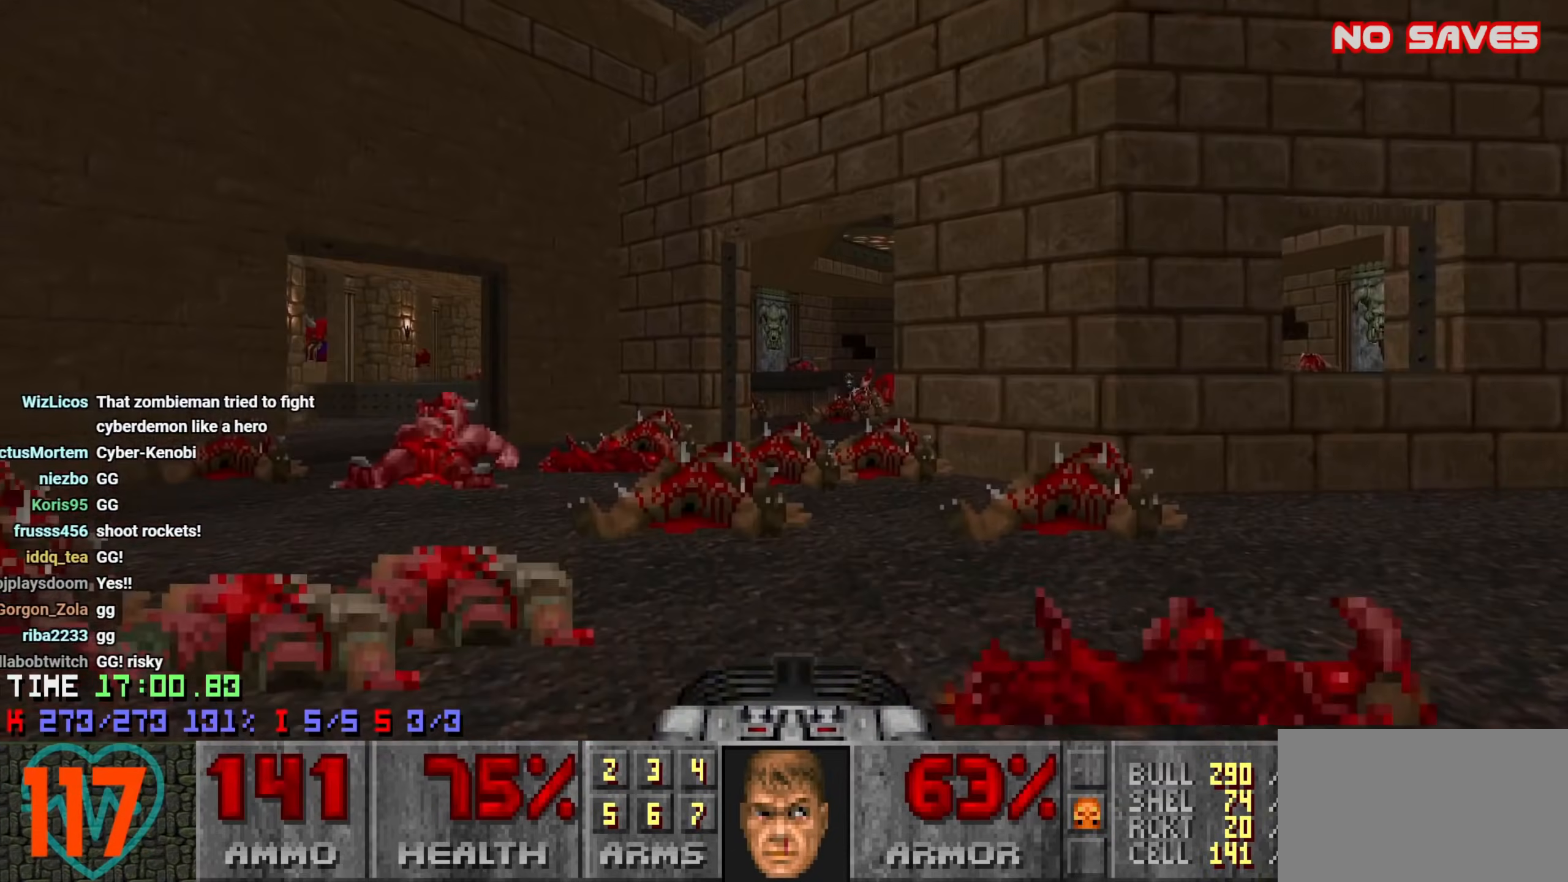
{"keys": ["a", "w"], "mouse": [], "events": [[66, "a", "up"], [150, "d", "down"], [316, "d", "up"], [483, "a", "down"]]}
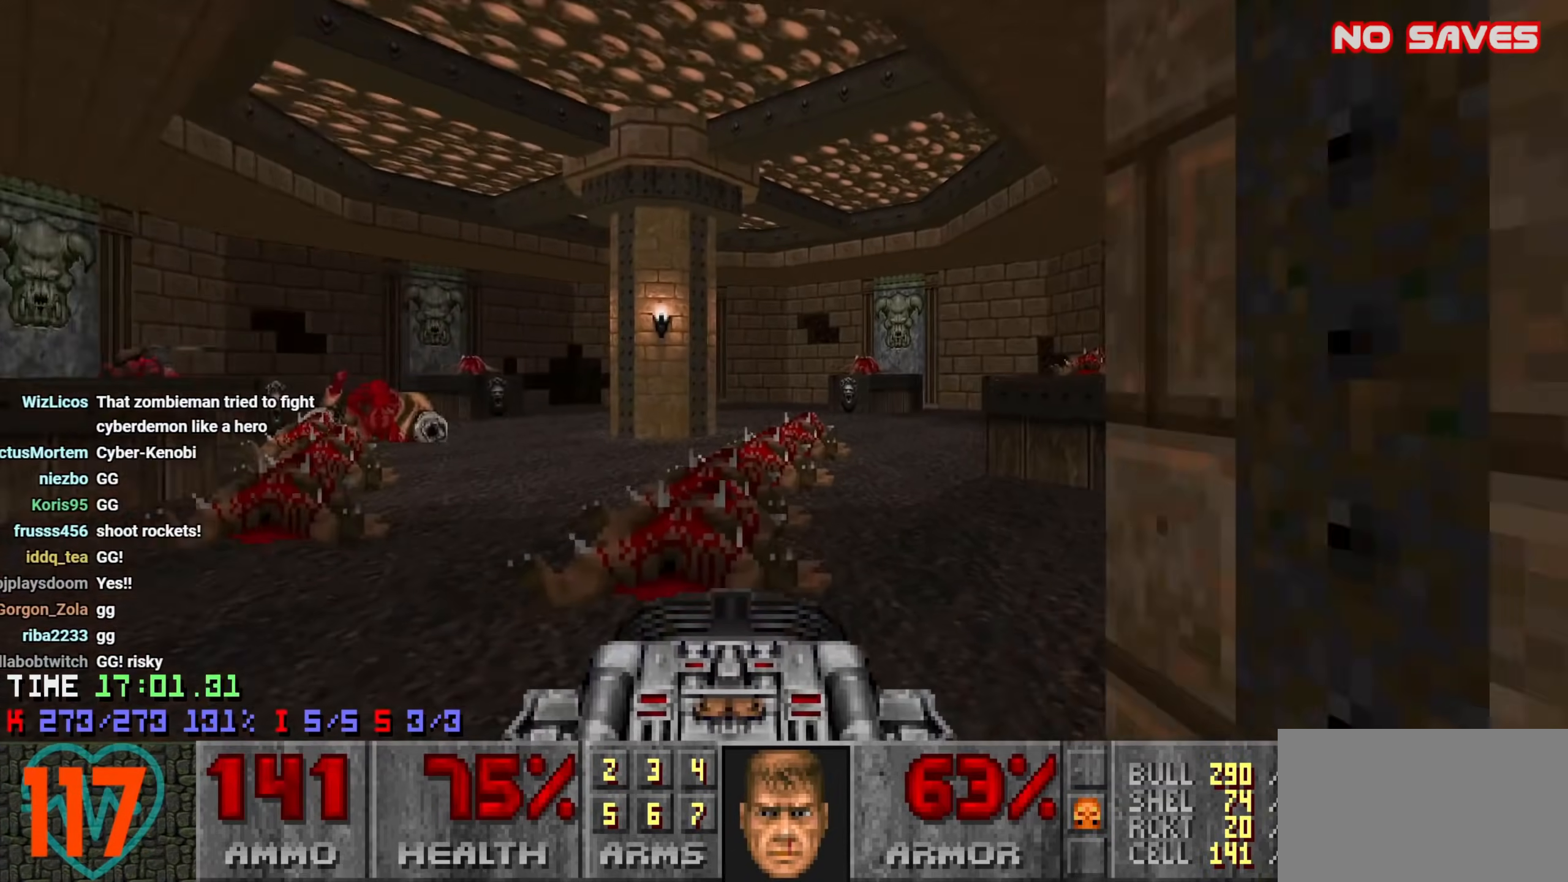
{"keys": ["a", "w"], "mouse": [], "events": [[233, "a", "up"], [233, "d", "down"], [233, "w", "up"], [366, "d", "up"], [416, "w", "down"], [450, "a", "down"]]}
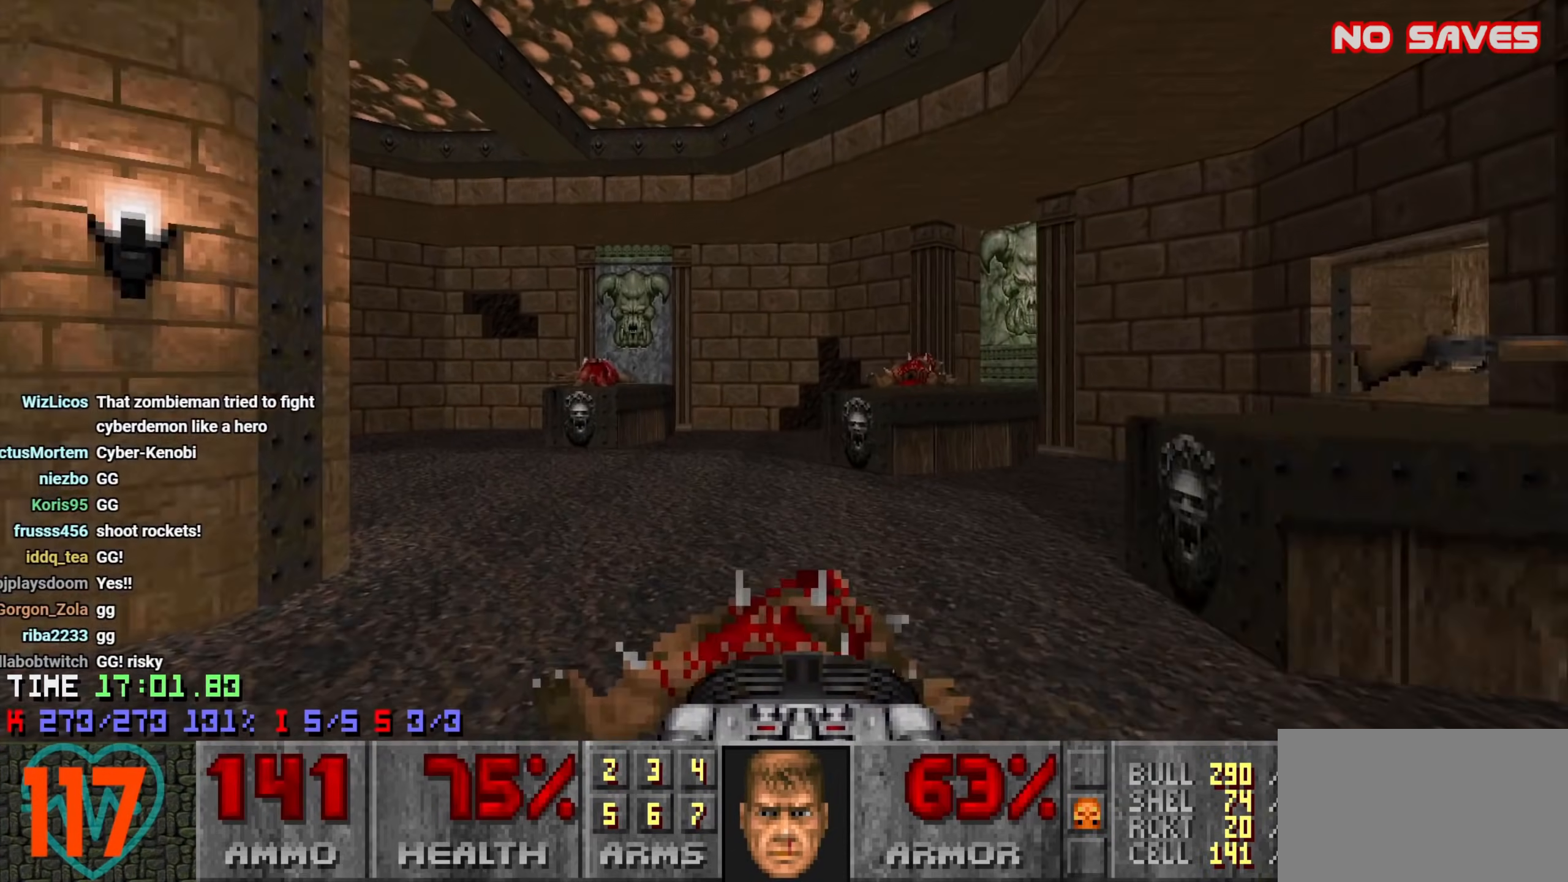
{"keys": ["d"], "mouse": [], "events": [[100, "a", "up"], [183, "a", "down"], [283, "w", "up"], [383, "a", "up"], [433, "d", "down"]]}
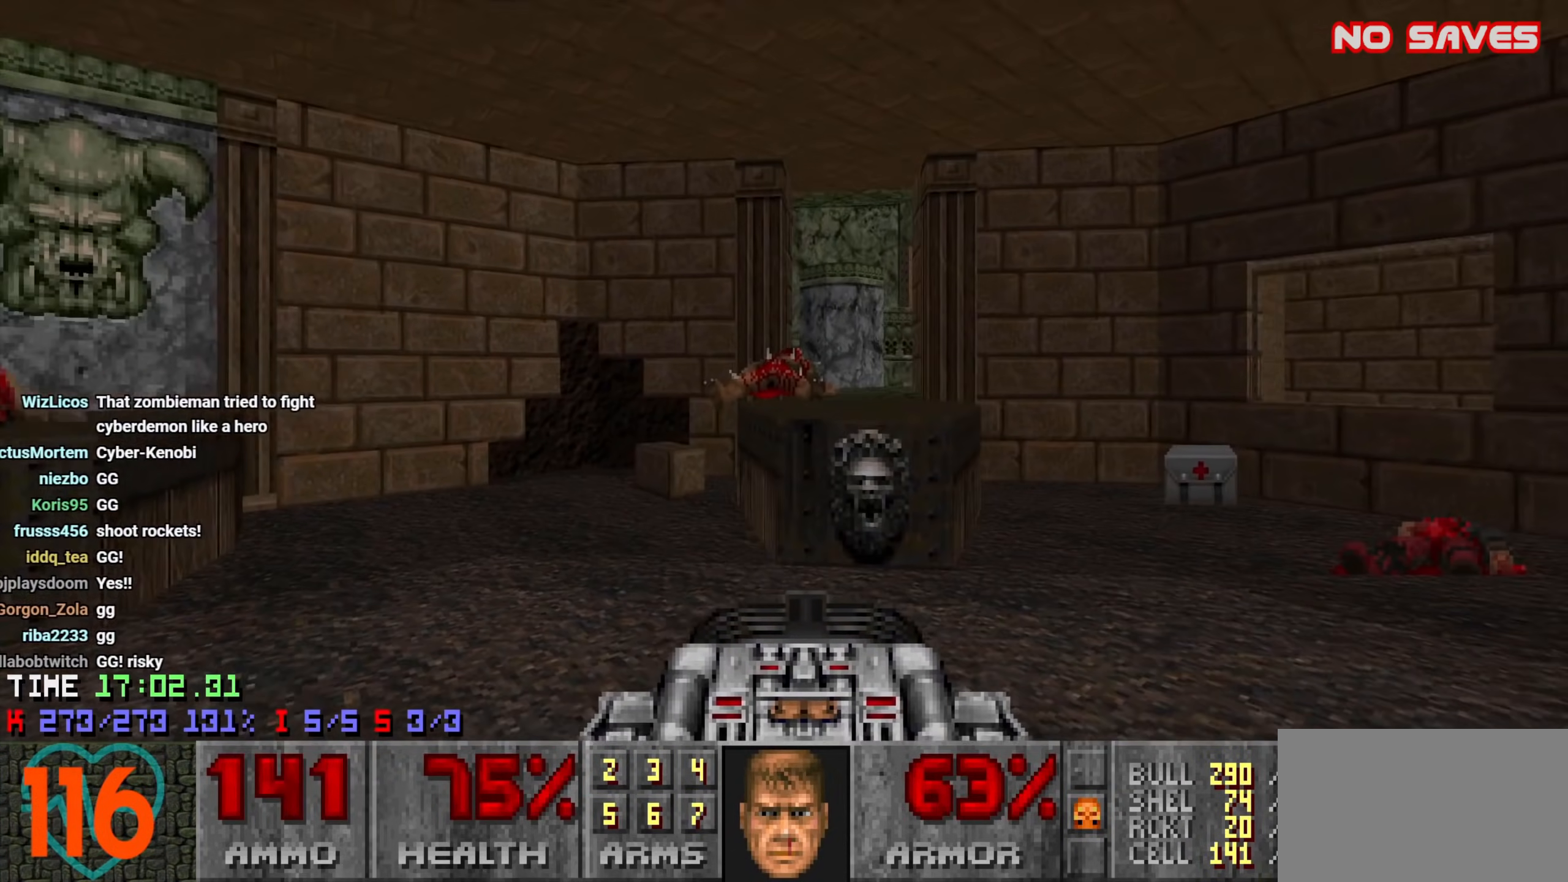
{"keys": ["w"], "mouse": [], "events": [[33, "d", "up"], [66, "a", "down"], [66, "w", "down"], [400, "a", "up"]]}
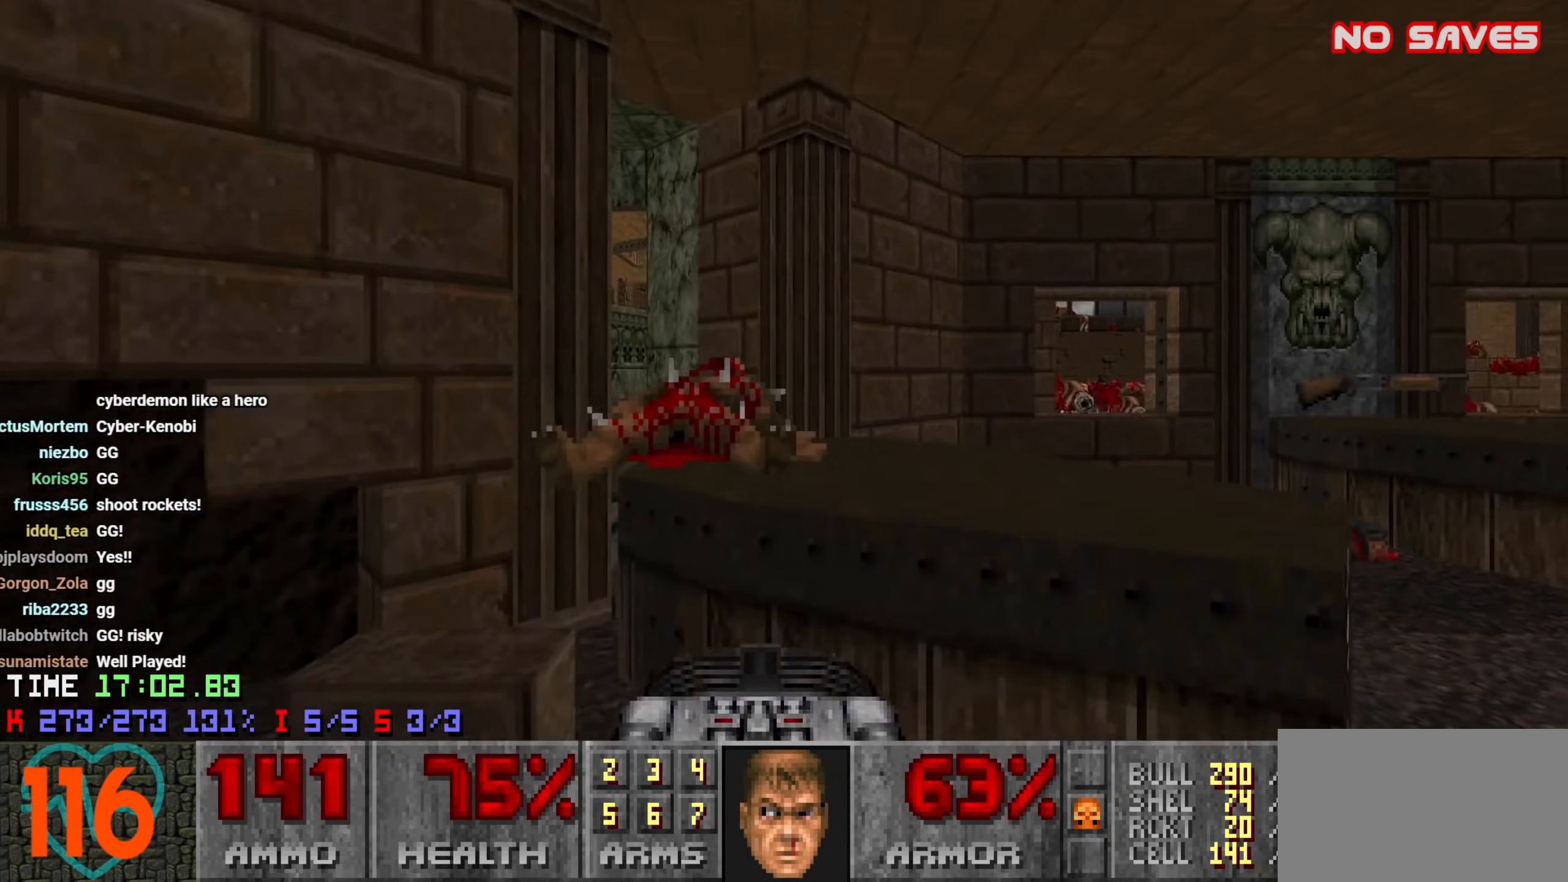
{"keys": ["a"], "mouse": [], "events": [[133, "d", "down"], [133, "w", "up"], [333, "w", "down"], [466, "d", "up"], [466, "w", "up"], [500, "a", "down"]]}
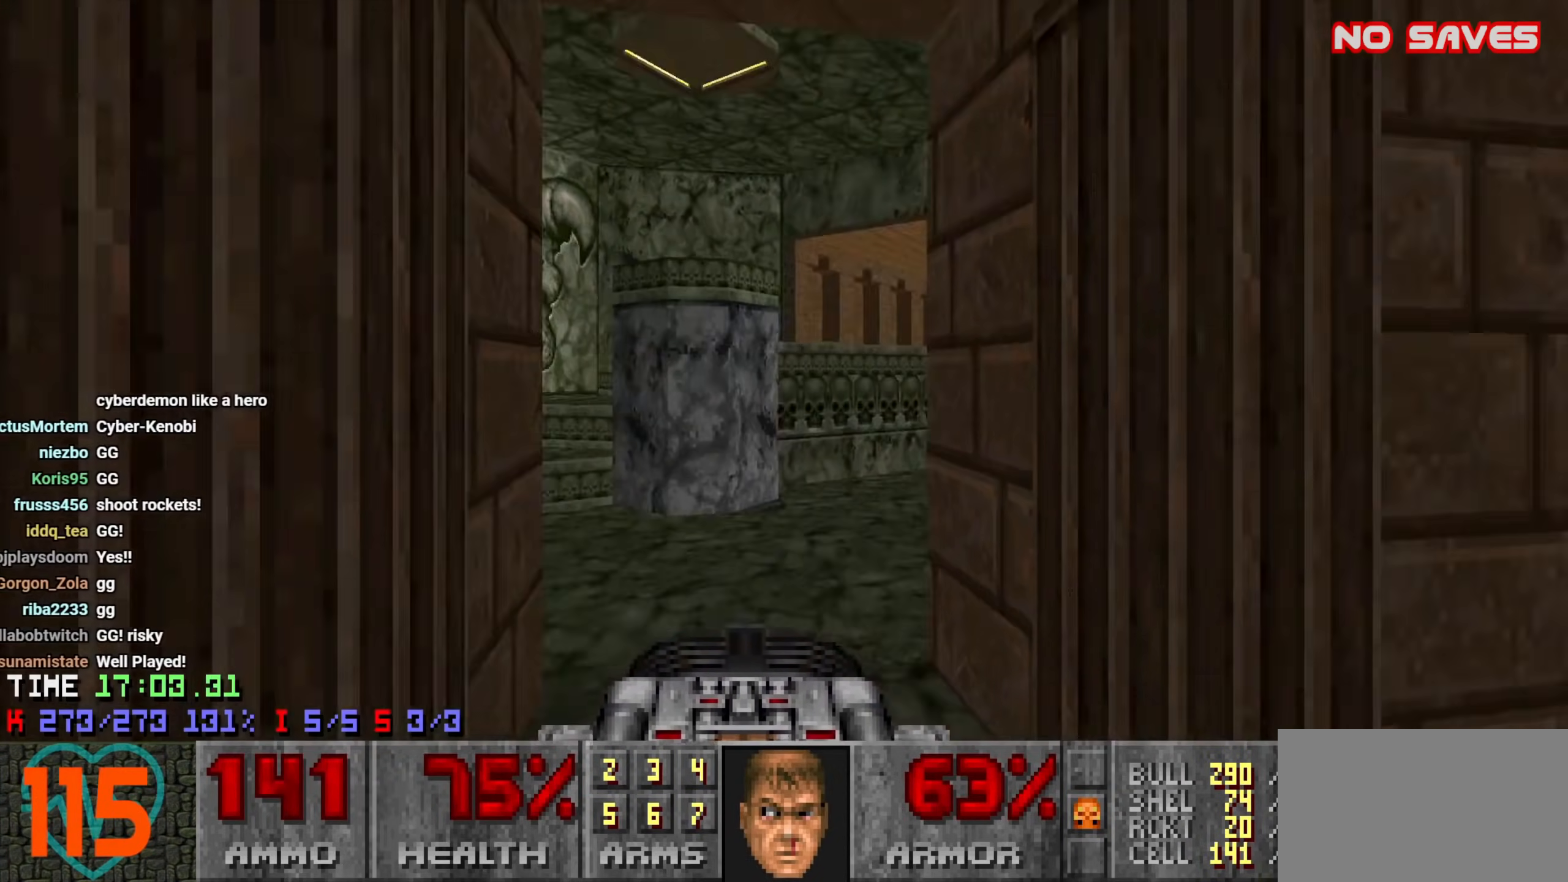
{"keys": ["w"], "mouse": [], "events": [[150, "a", "up"], [433, "w", "down"]]}
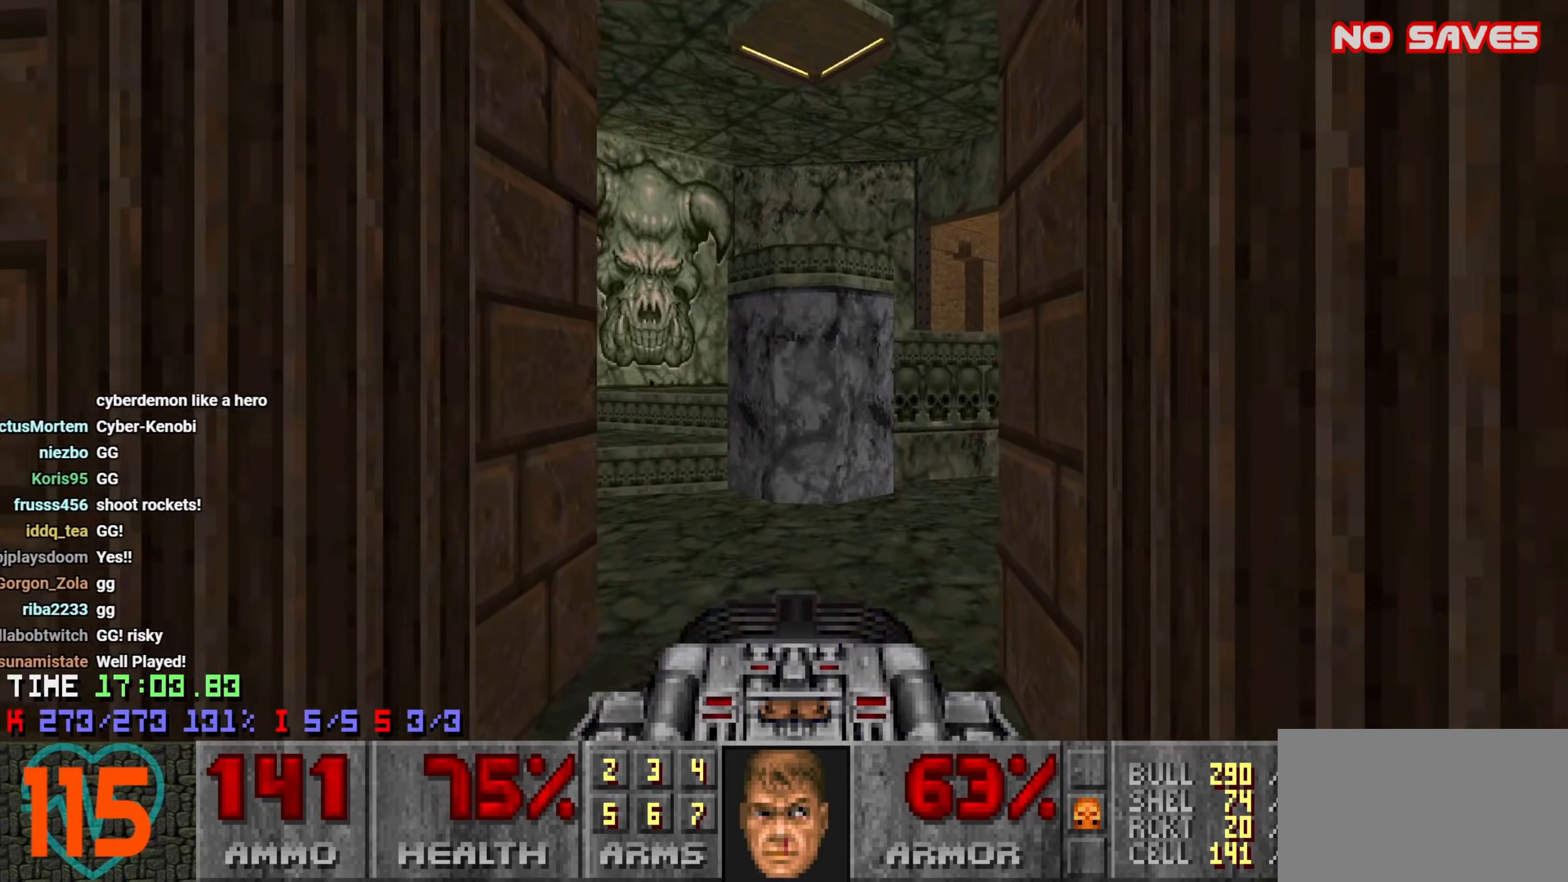
{"keys": ["a"], "mouse": [], "events": [[300, "a", "down"], [400, "w", "up"]]}
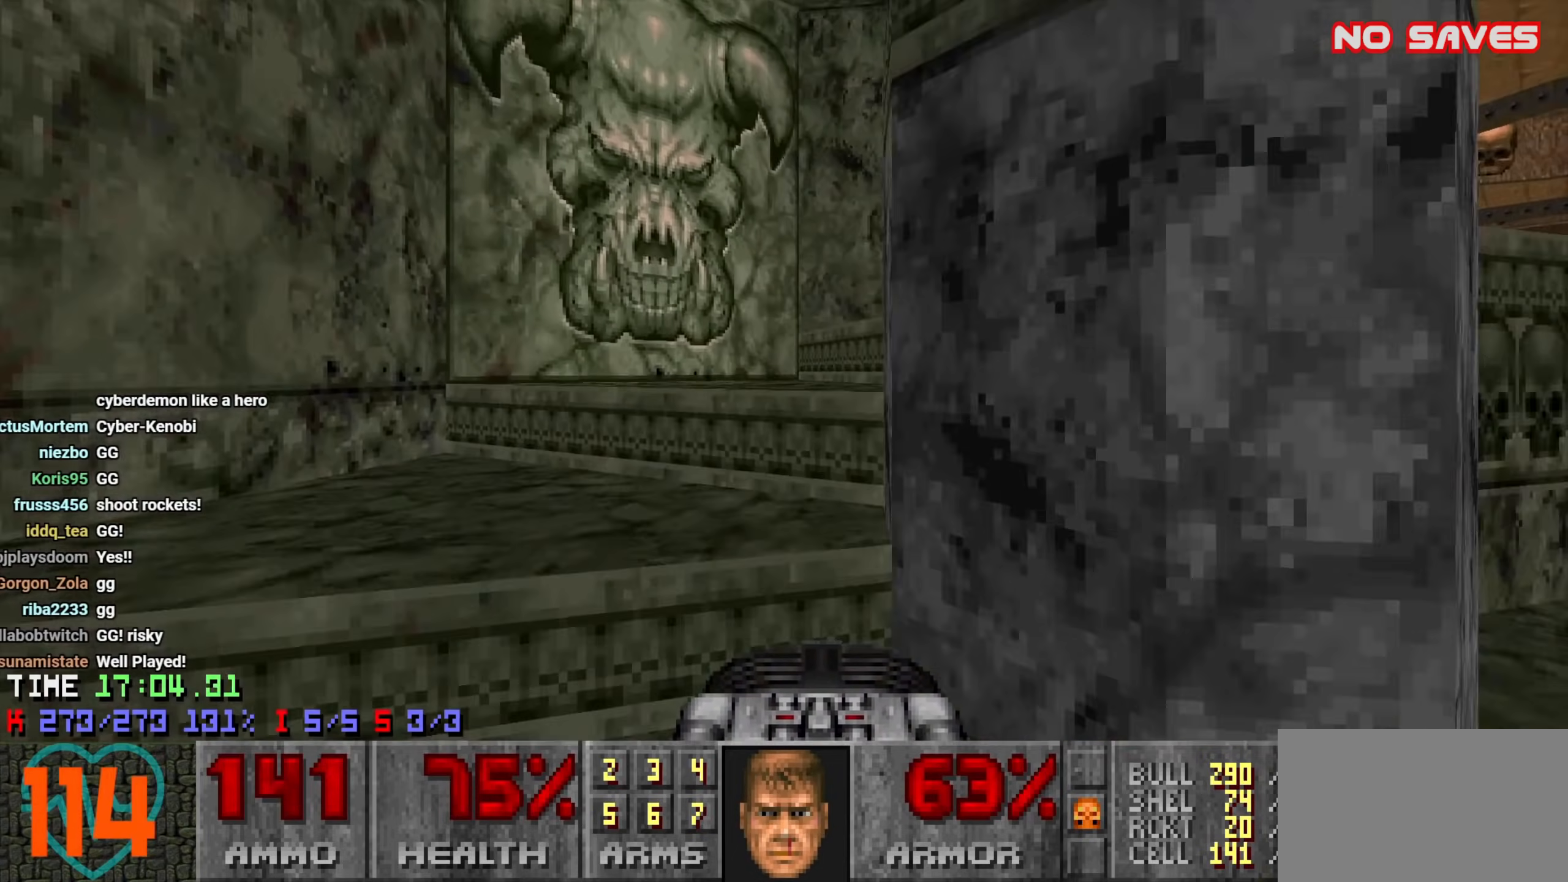
{"keys": [], "mouse": ["wheel"], "events": [[33, "w", "down"], [83, "a", "up"], [366, "d", "down"], [366, "mouse_wheel", "down"], [416, "d", "up"], [416, "w", "up"], [450, "mouse_wheel", "up"], [500, "mouse_wheel", "down"]]}
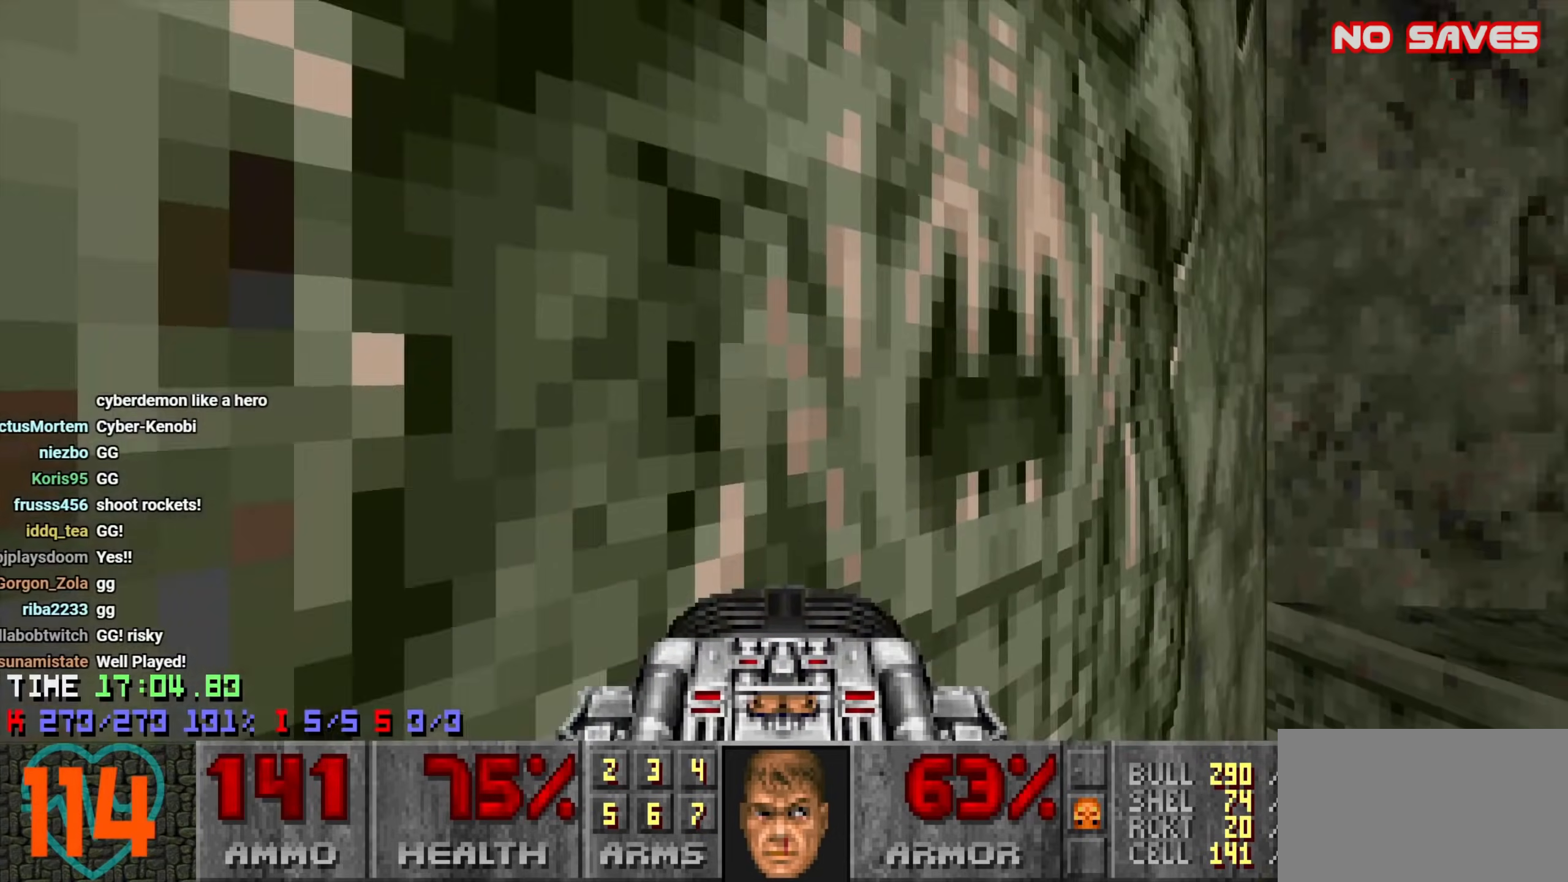
{"keys": [], "mouse": [], "events": [[100, "mouse_wheel", "up"], [200, "w", "down"], [250, "a", "down"], [433, "a", "up"], [433, "w", "up"]]}
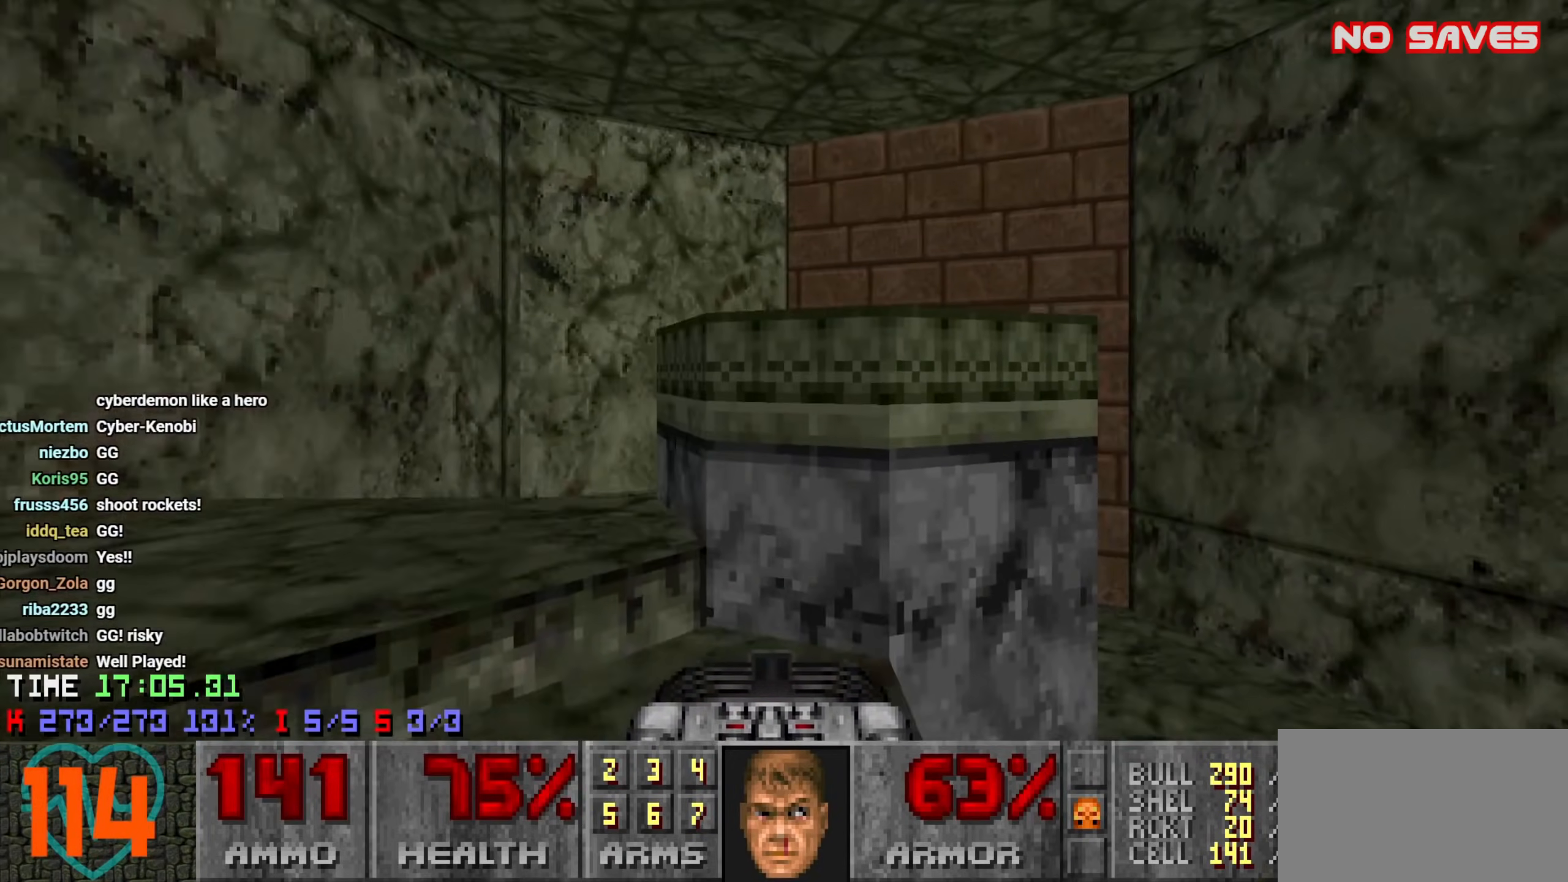
{"keys": [], "mouse": [], "events": [[16, "d", "down"], [116, "d", "up"], [250, "w", "down"], [350, "d", "down"], [433, "w", "up"], [483, "d", "up"]]}
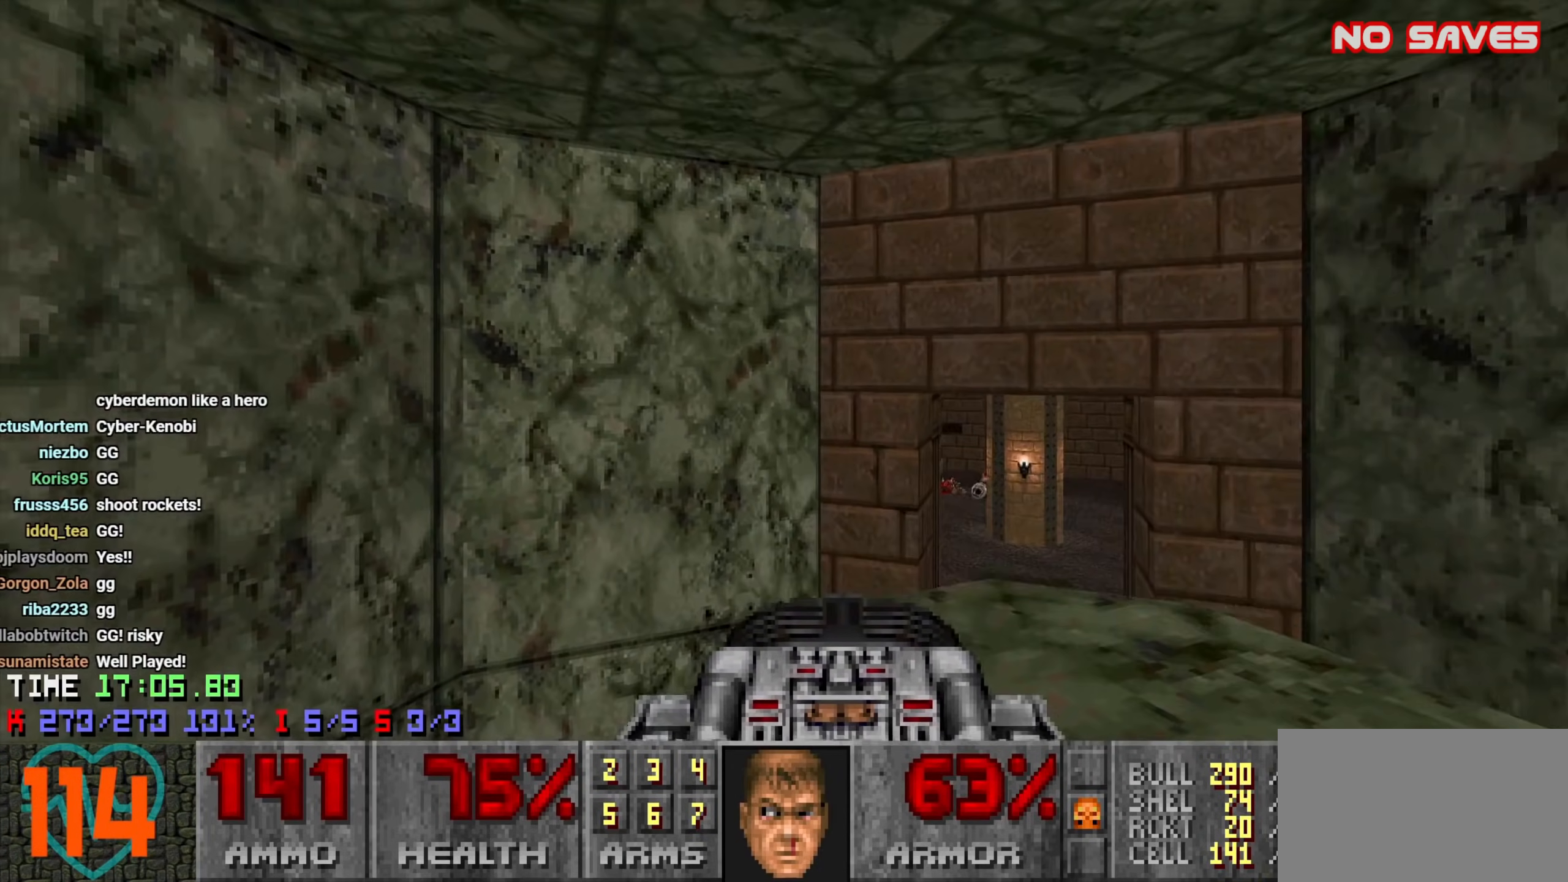
{"keys": [], "mouse": [], "events": [[50, "s", "down"], [133, "s", "up"], [316, "tab", "down"], [416, "tab", "up"]]}
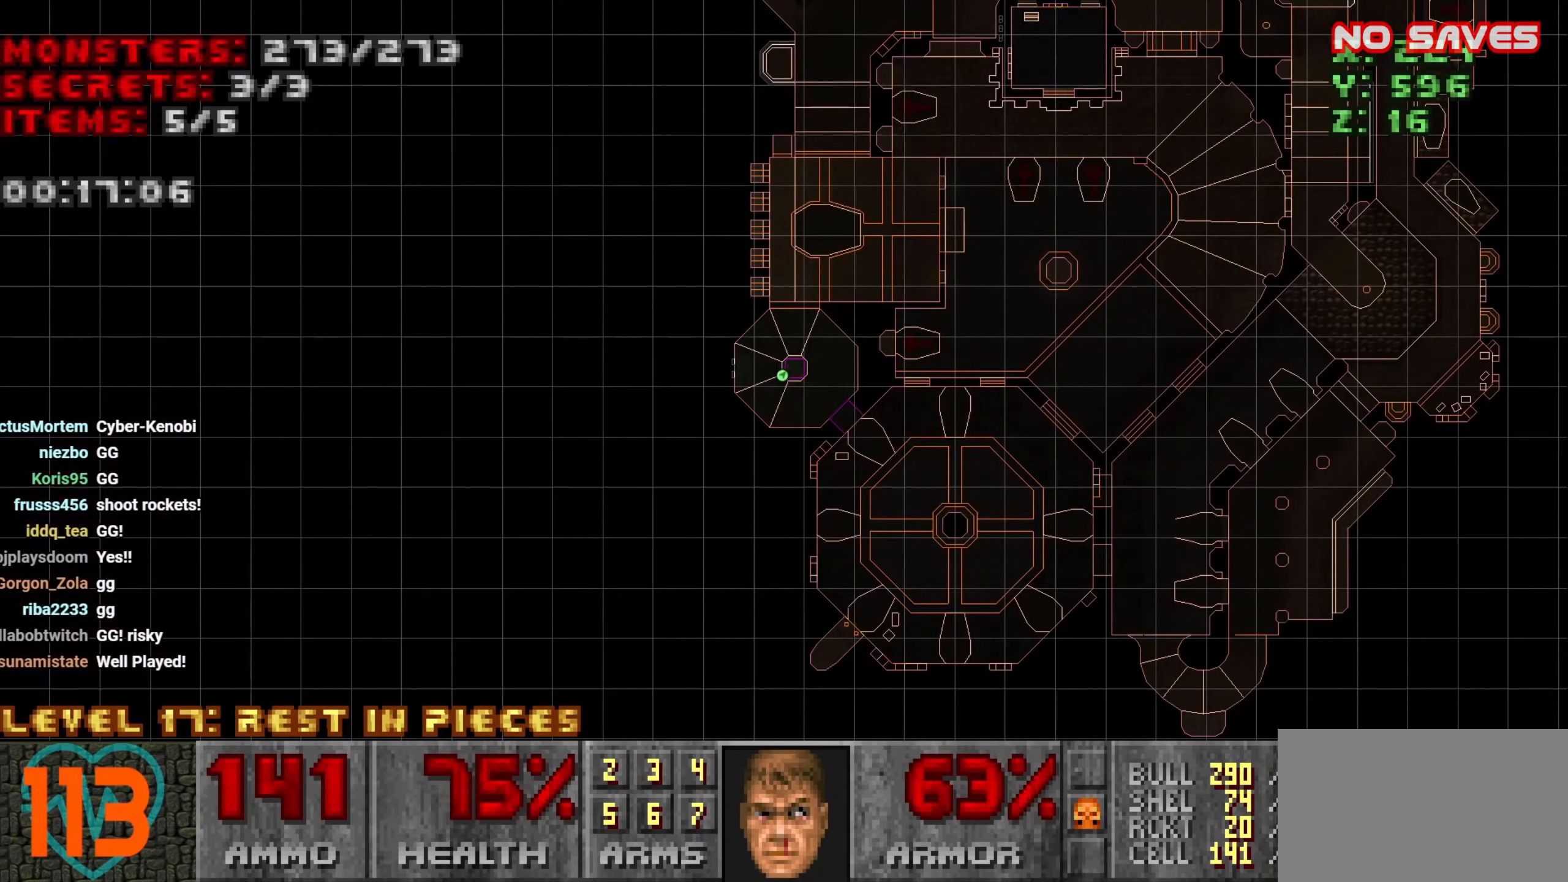
{"keys": [], "mouse": [], "events": []}
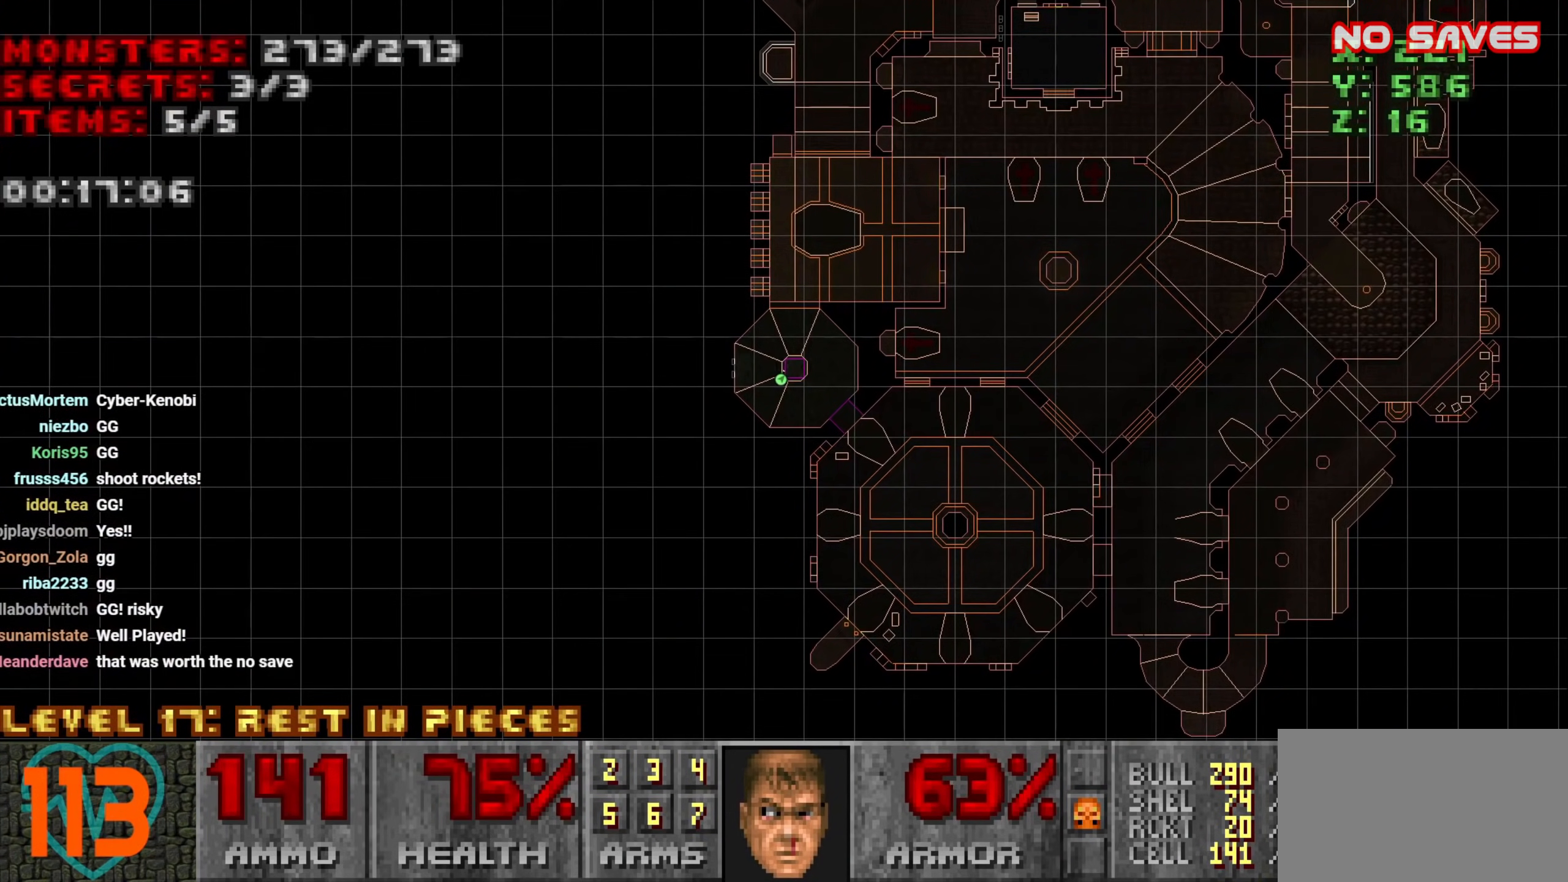
{"keys": [], "mouse": [], "events": []}
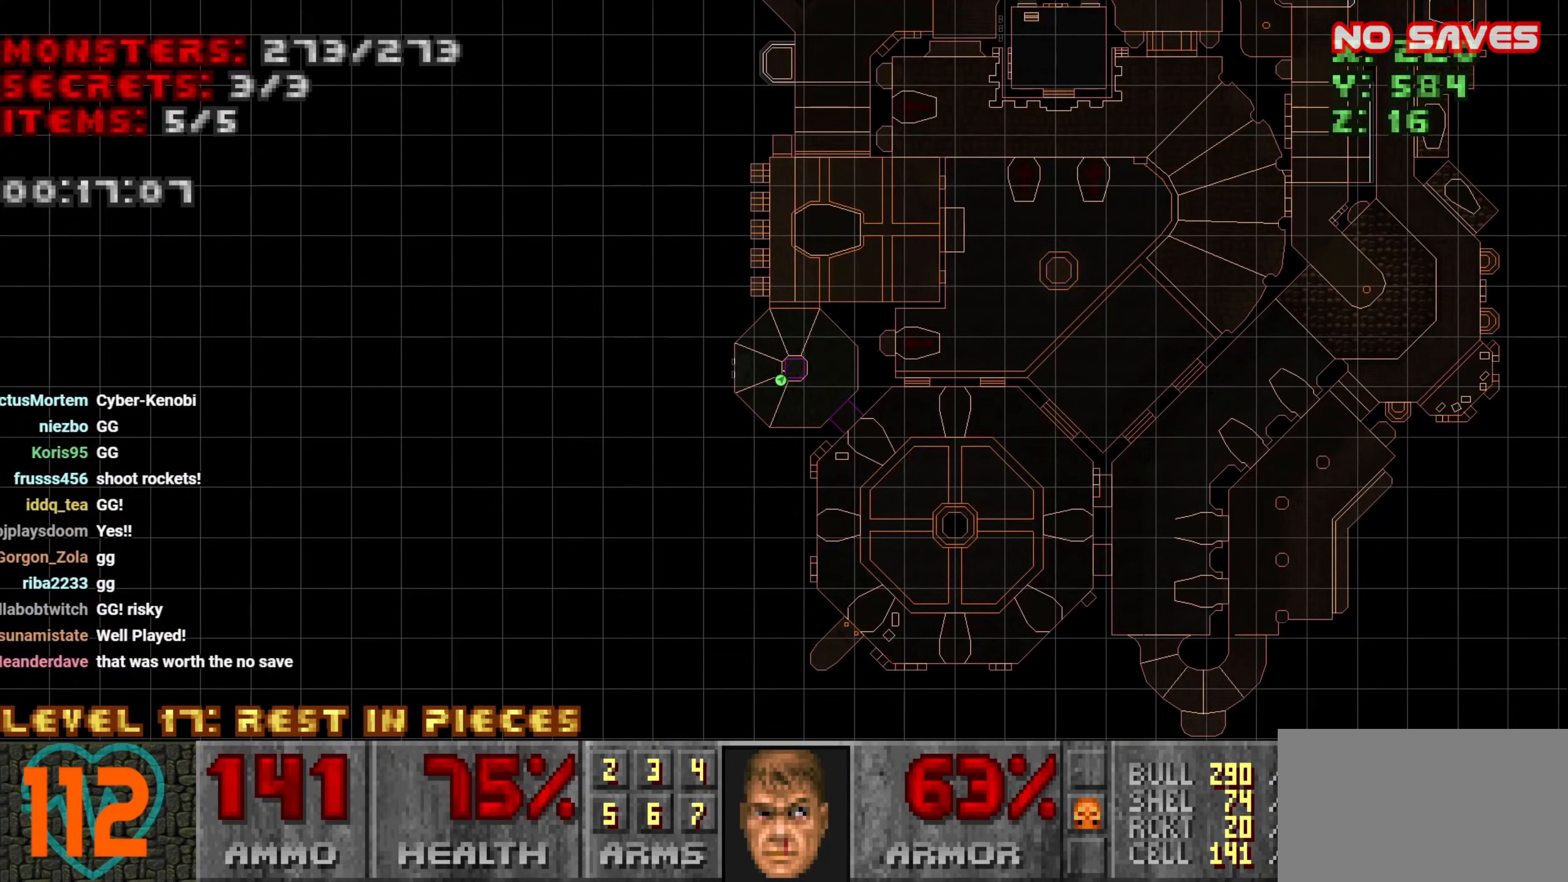
{"keys": ["tab"], "mouse": [], "events": [[466, "tab", "down"]]}
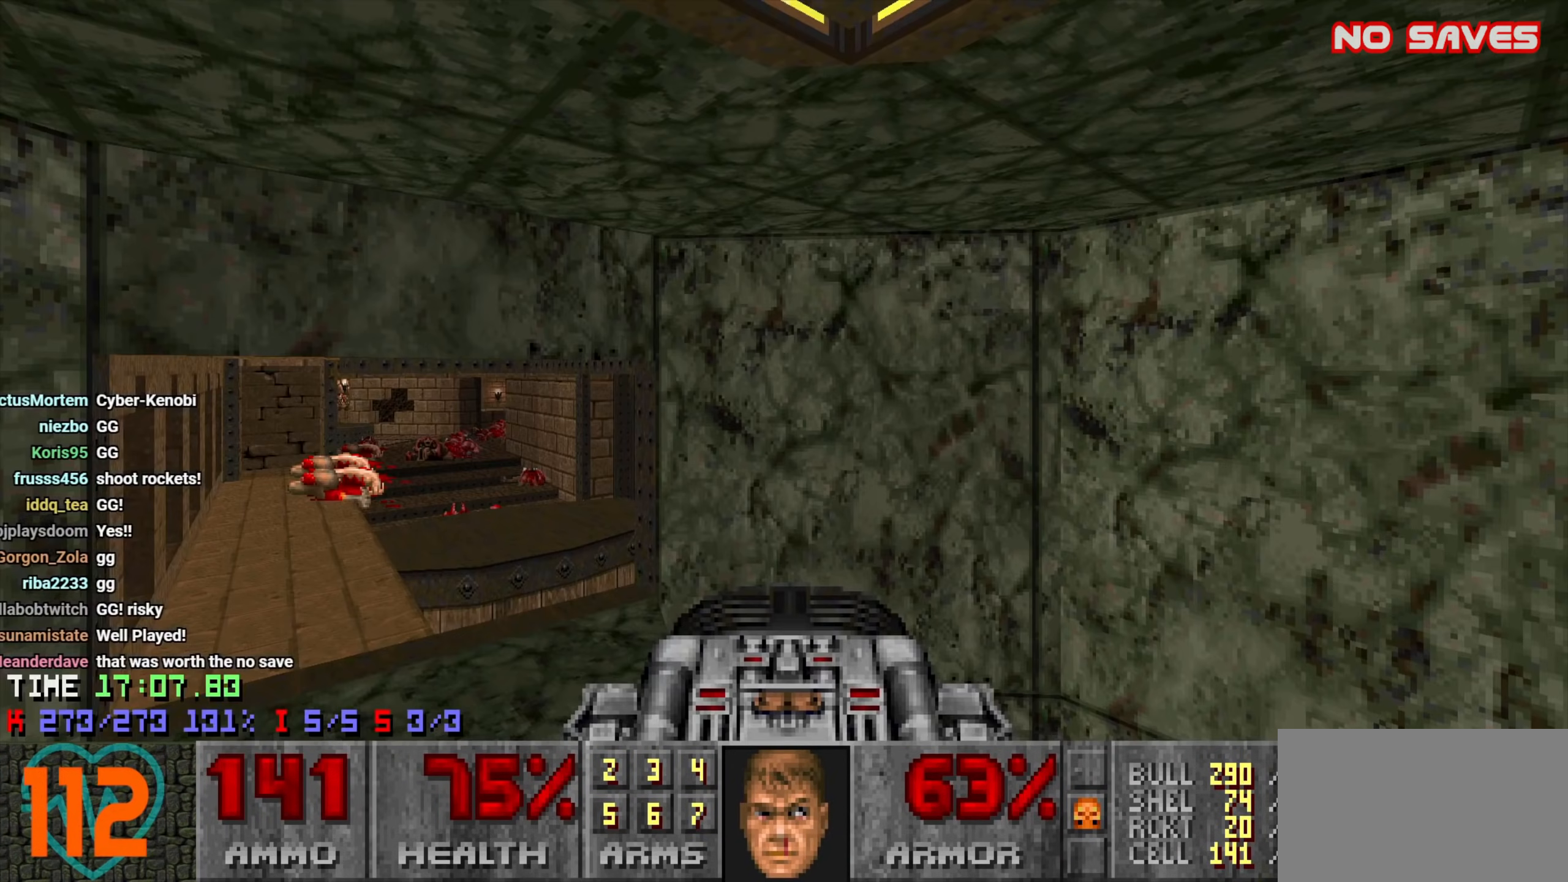
{"keys": [], "mouse": [], "events": [[66, "tab", "up"]]}
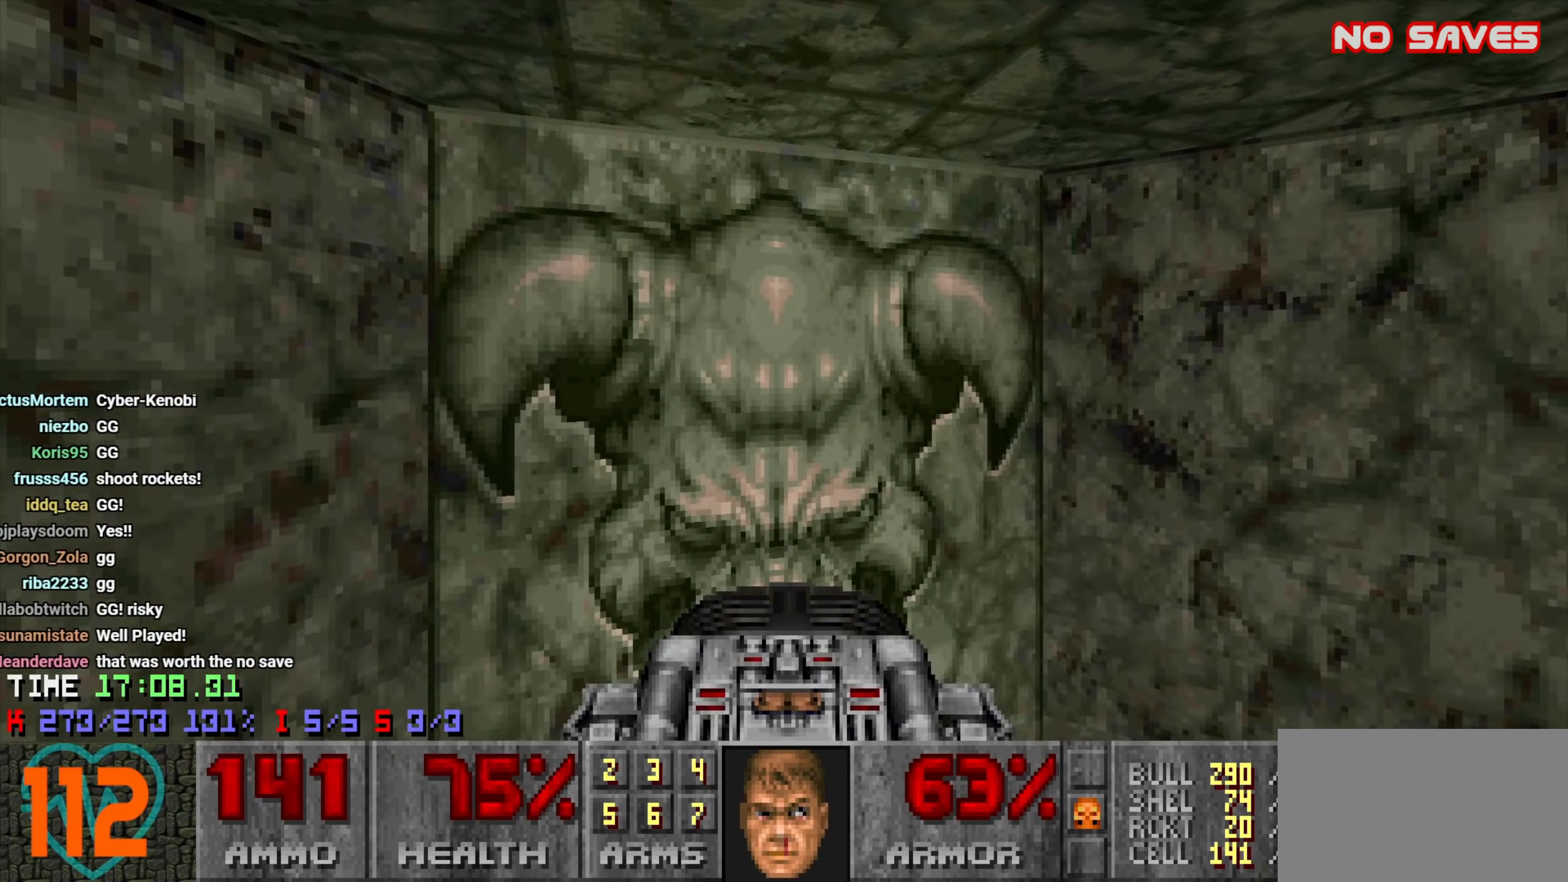
{"keys": ["w"], "mouse": [], "events": [[300, "w", "down"]]}